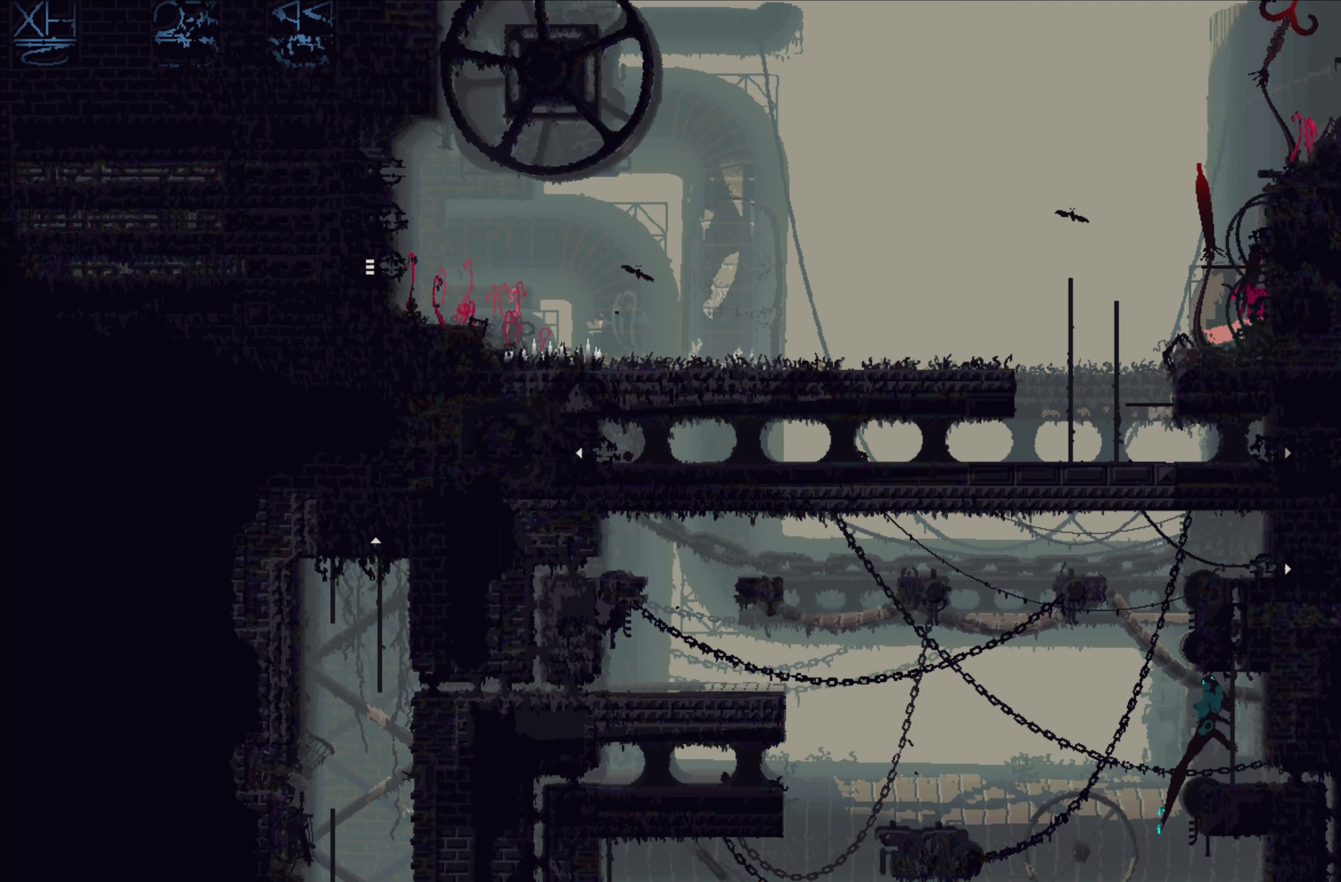
Gameplay with a controller (Xbox layout); each line is a JSON object with the inputs held at the frame after it. "events" lists button and stick changes between this image and that frame as [ms after this image, input, new state], when the widget could be followed in between. Not read: right_stick.
{"buttons": [], "left_stick": "center", "events": []}
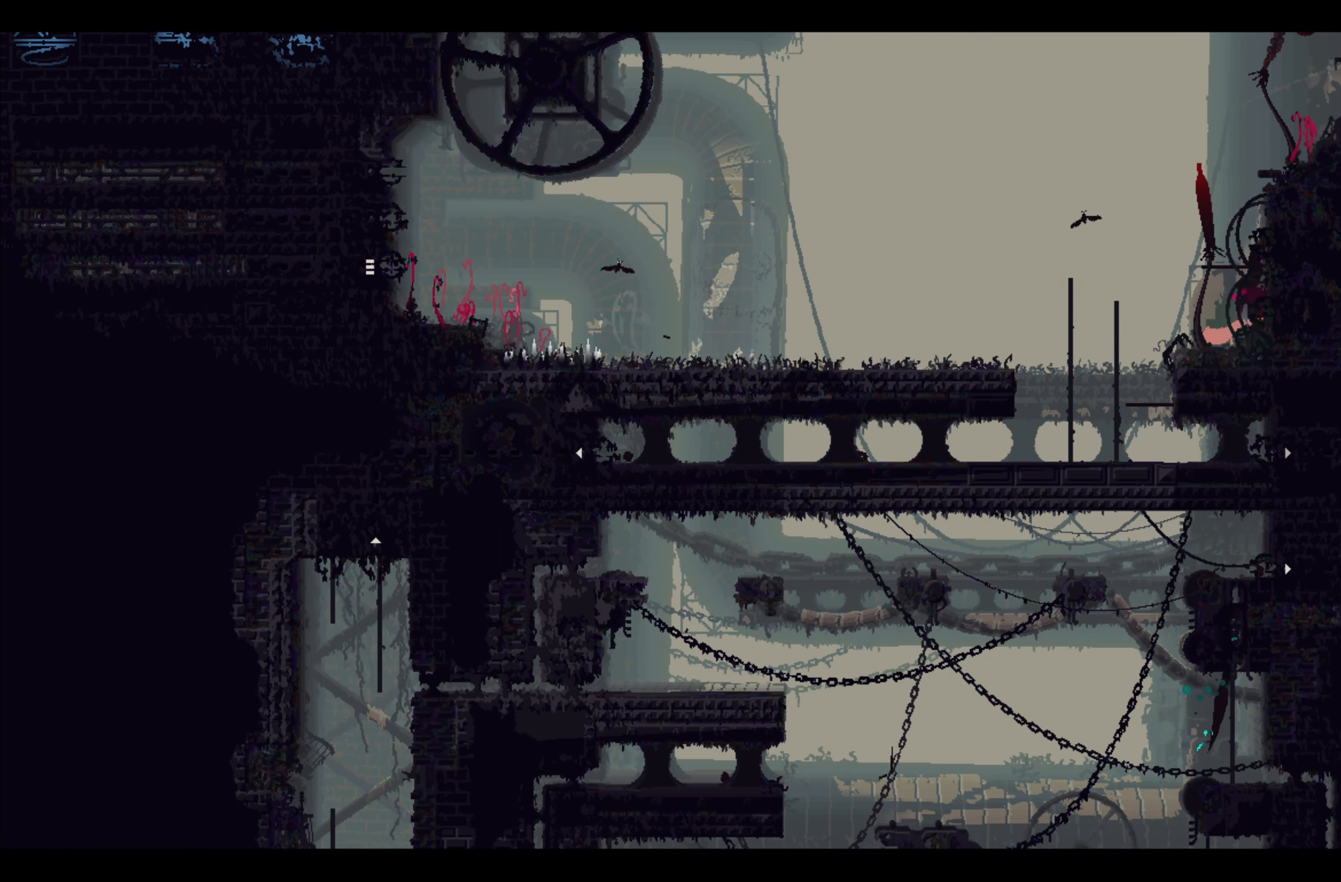
{"buttons": [], "left_stick": "center", "events": []}
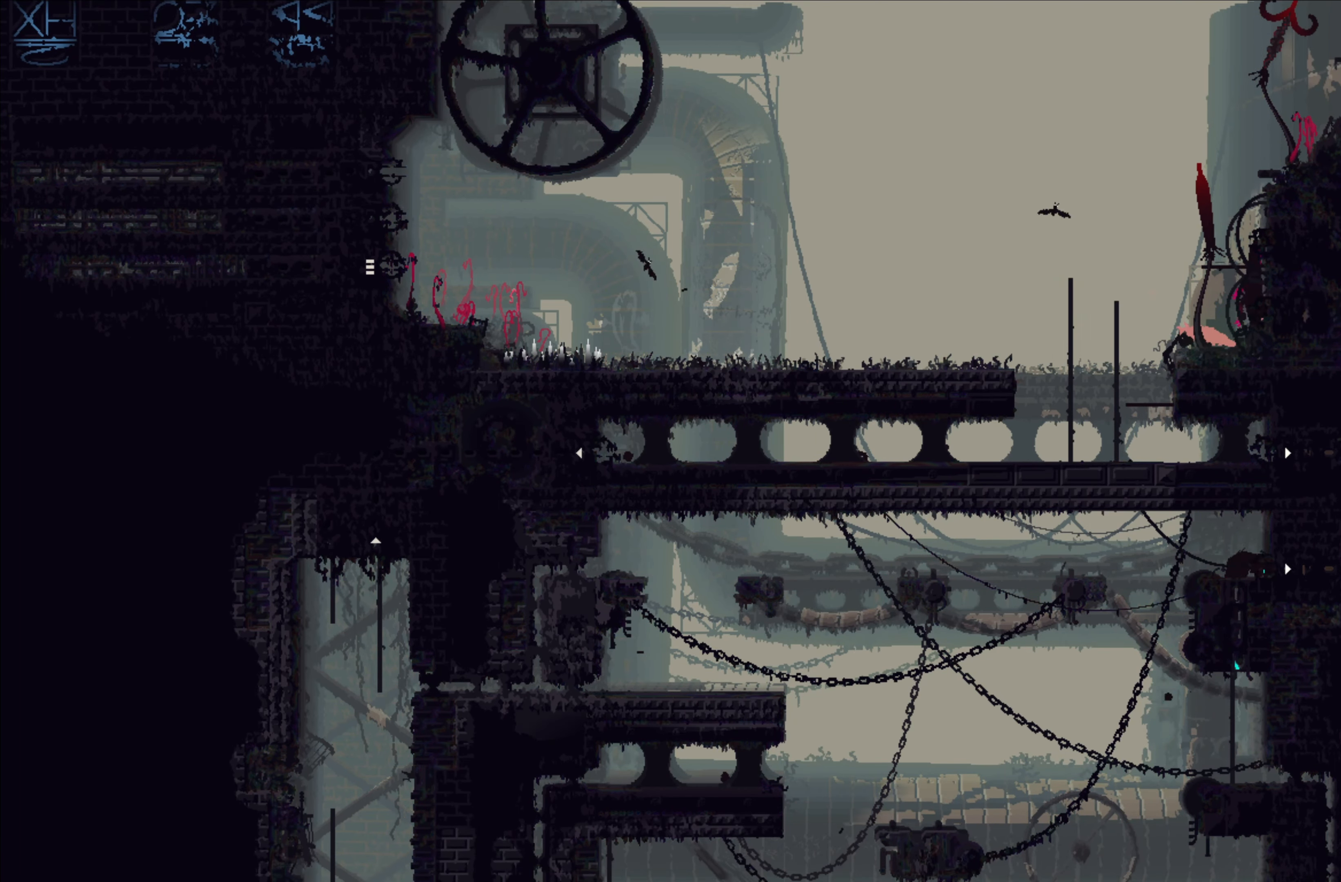
{"buttons": [], "left_stick": "left", "events": [[300, "left_stick", "left"]]}
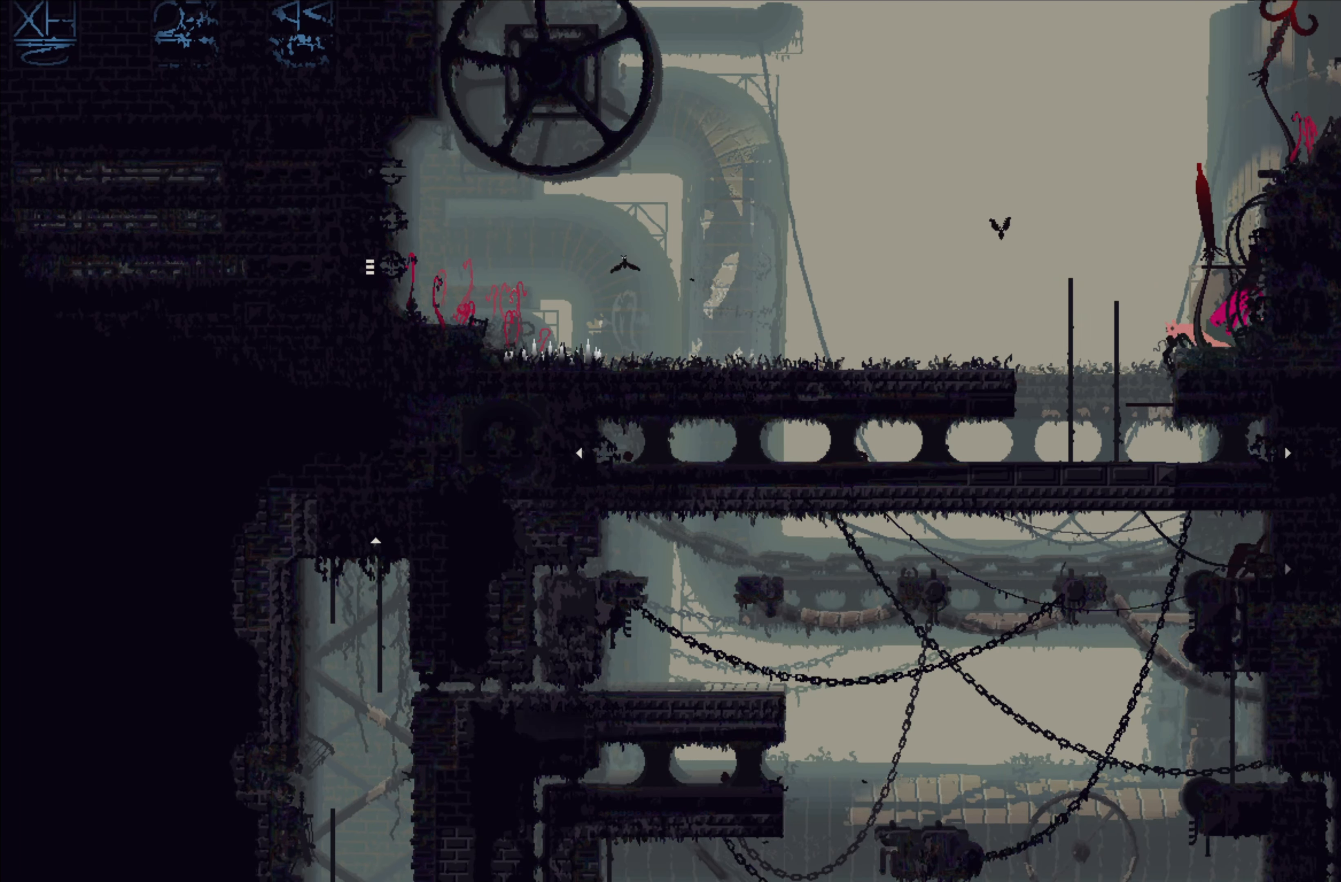
{"buttons": [], "left_stick": "left", "events": [[50, "left_stick", "center"], [150, "X", "down"], [283, "X", "up"], [466, "left_stick", "left"]]}
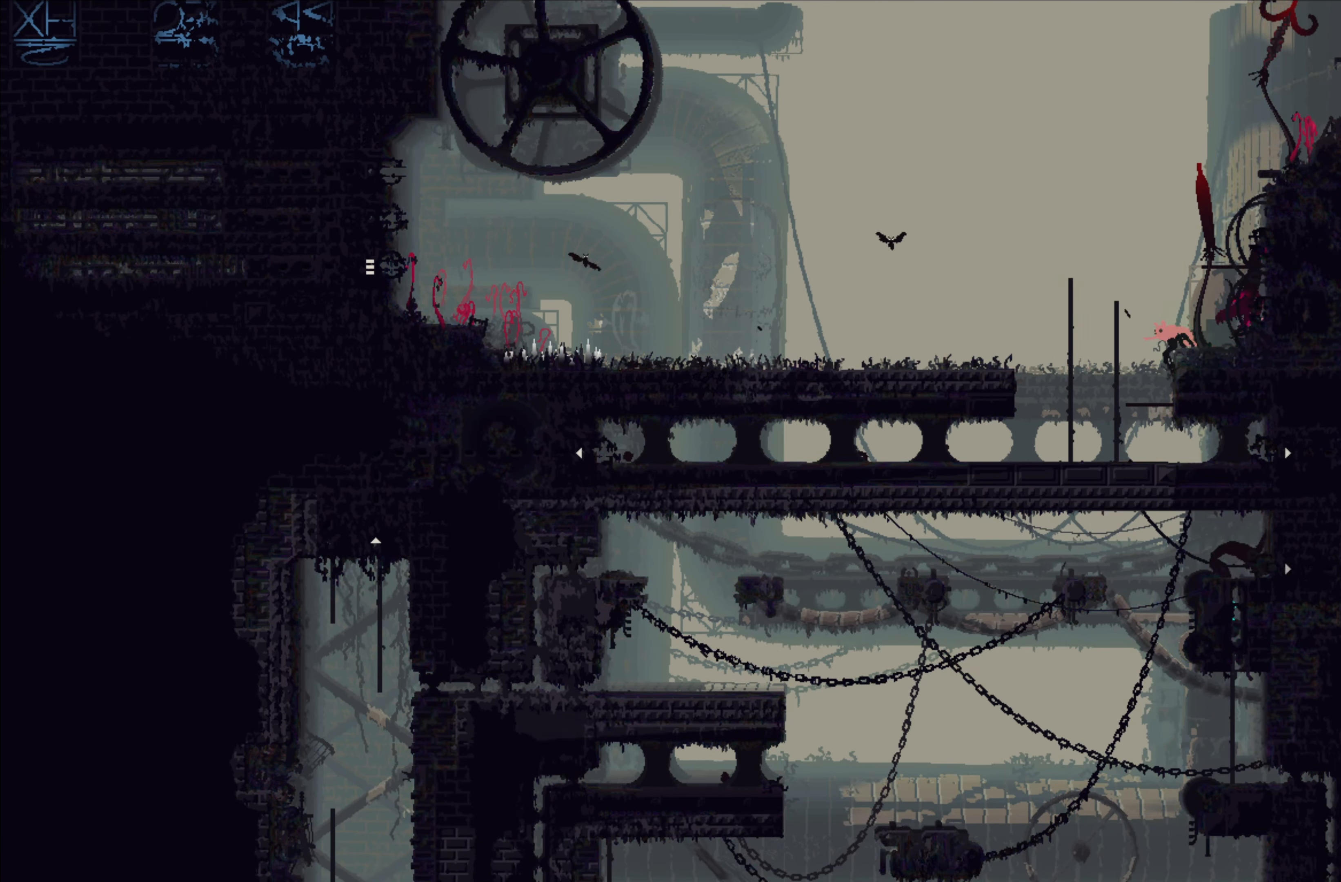
{"buttons": [], "left_stick": "center", "events": [[116, "left_stick", "center"]]}
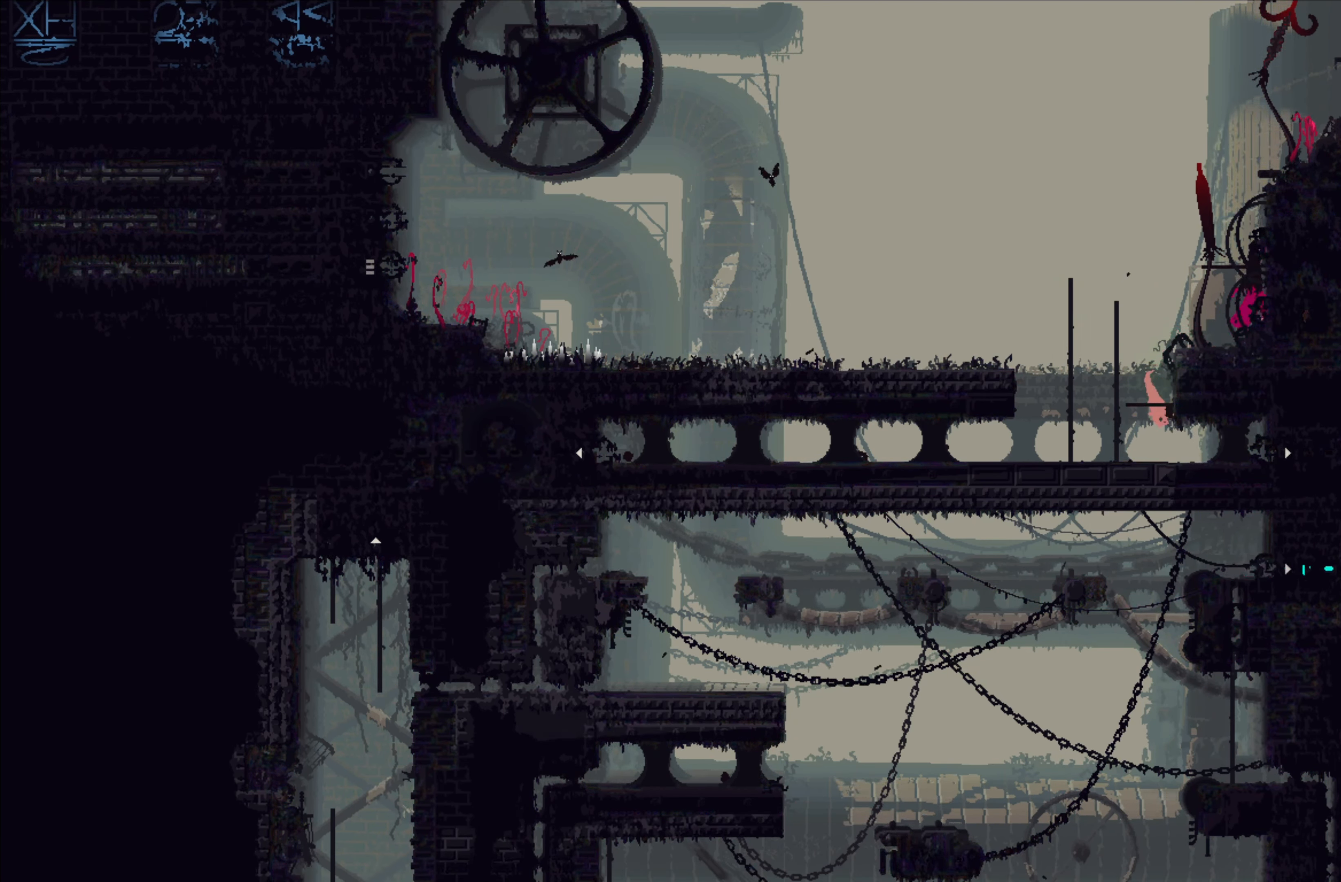
{"buttons": [], "left_stick": "up-left", "events": [[33, "left_stick", "up"], [333, "left_stick", "up-left"]]}
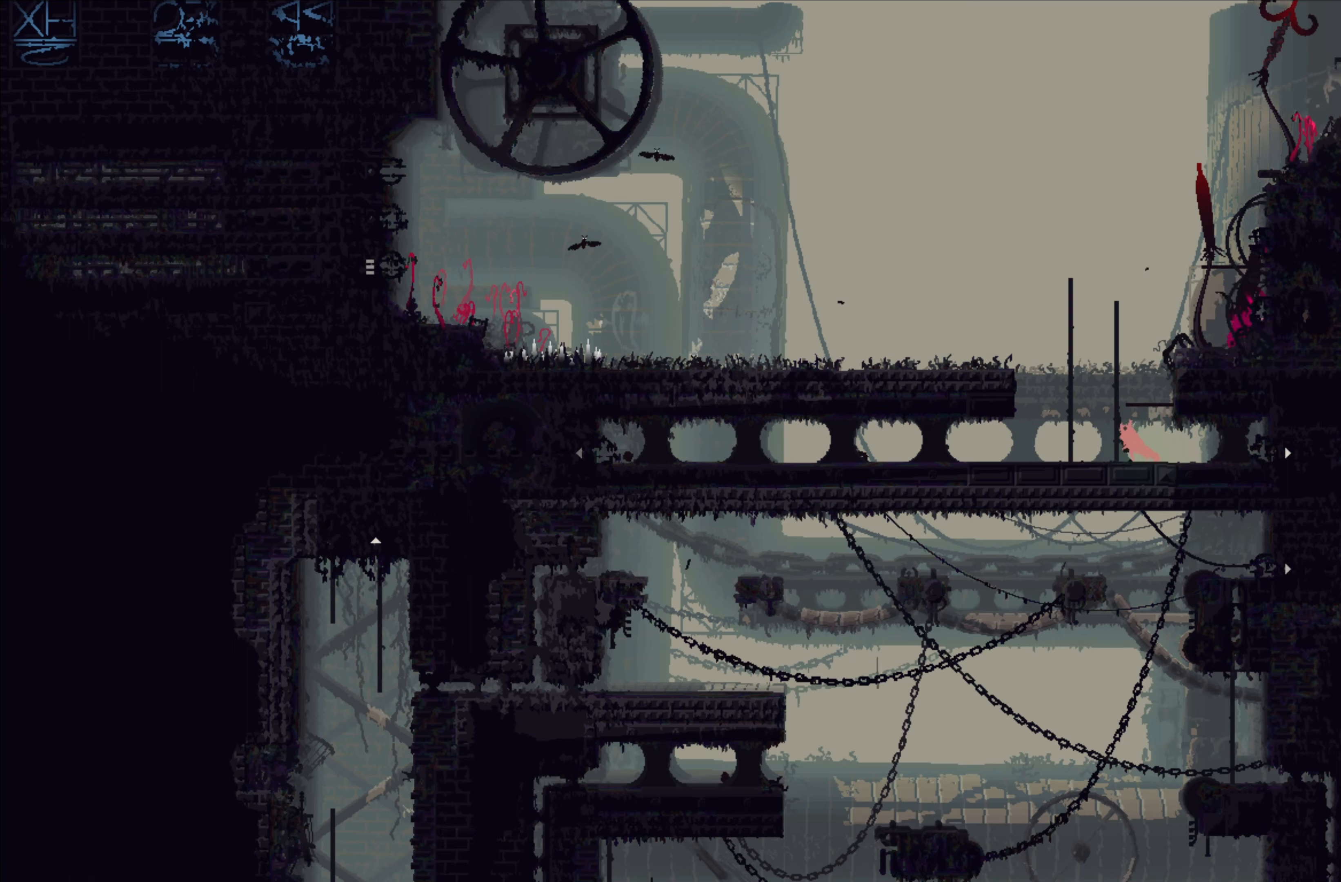
{"buttons": [], "left_stick": "up", "events": [[50, "left_stick", "center"], [433, "left_stick", "up-left"], [483, "left_stick", "up"]]}
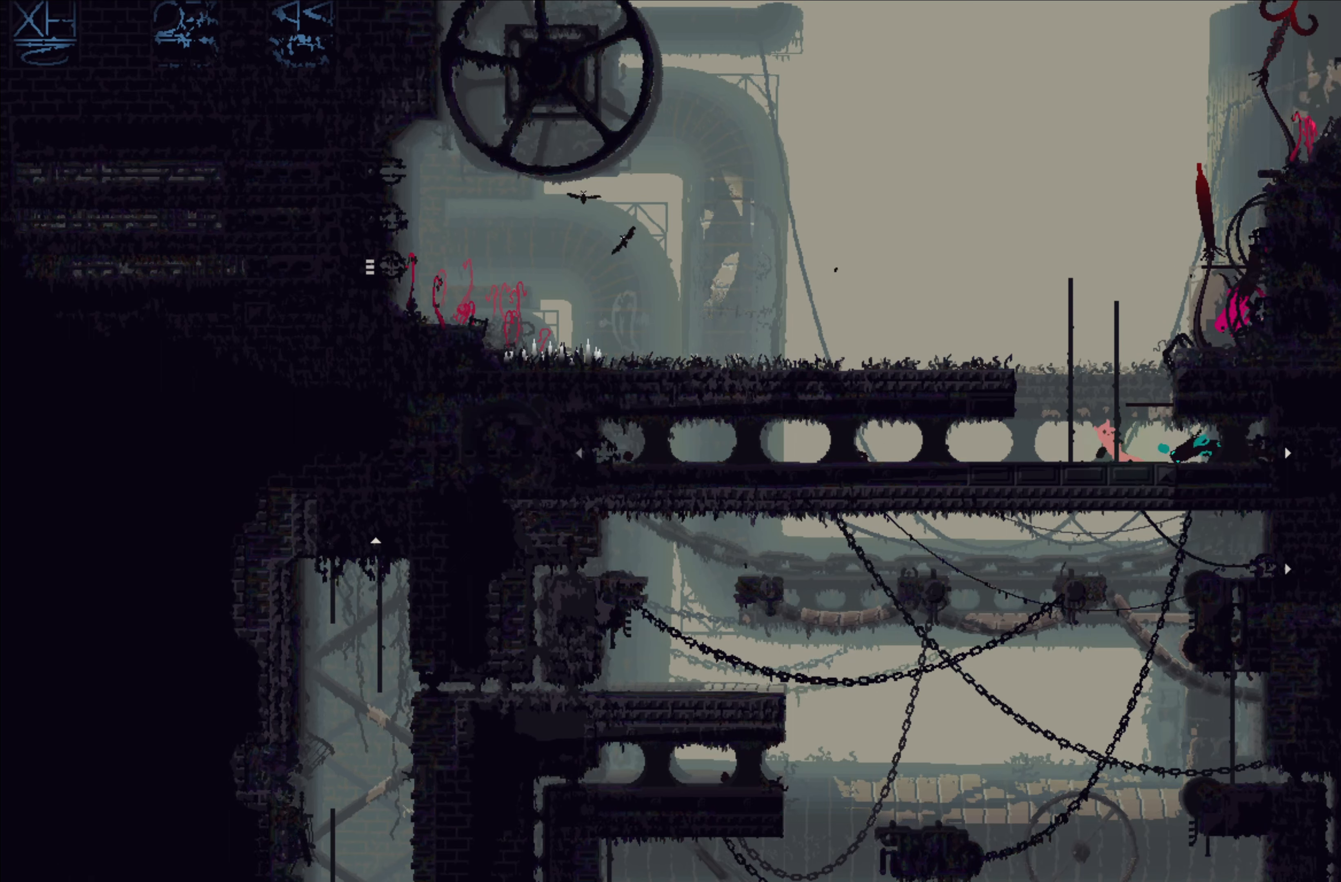
{"buttons": [], "left_stick": "up", "events": []}
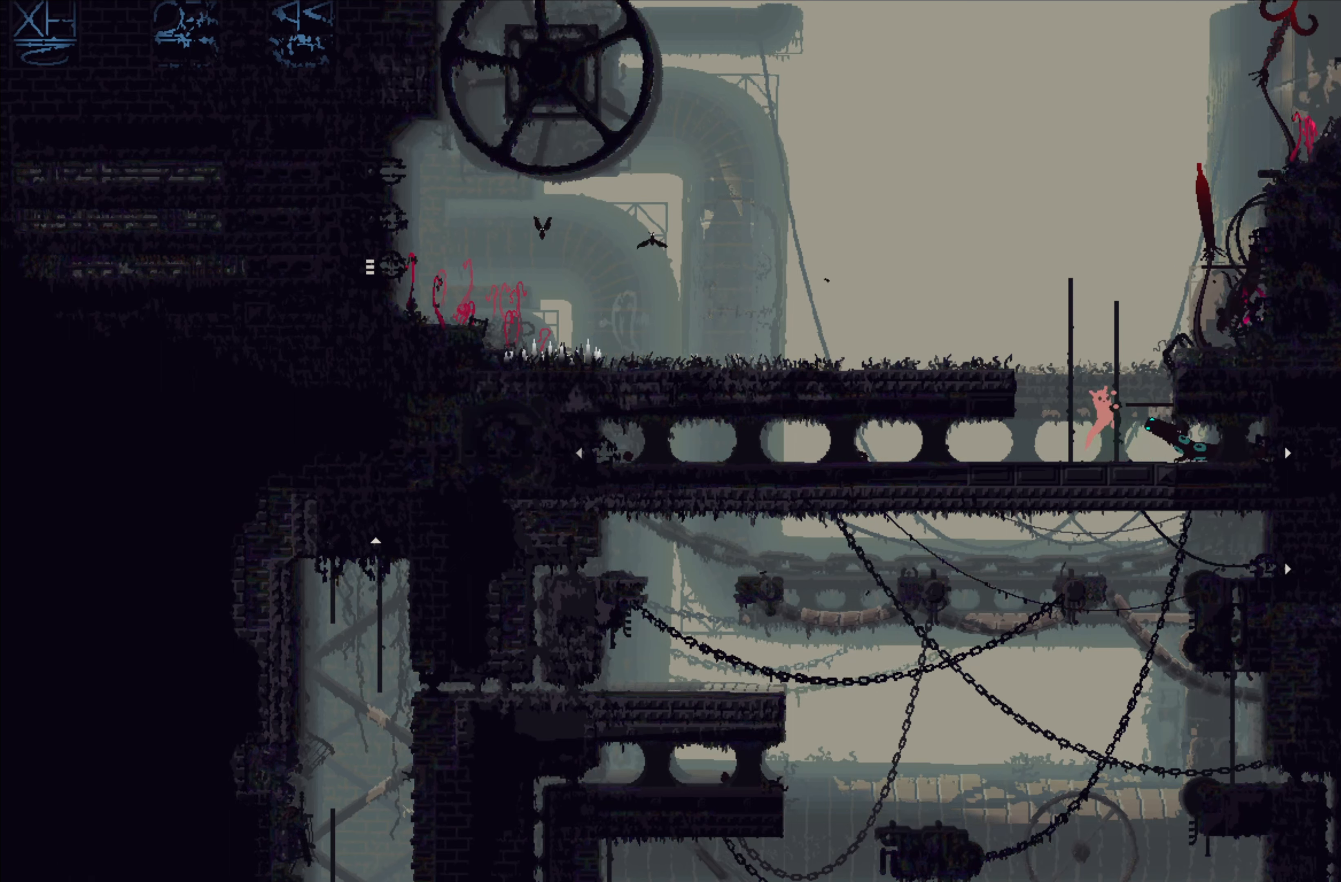
{"buttons": ["A"], "left_stick": "up", "events": [[33, "A", "down"], [50, "left_stick", "up-left"], [267, "A", "up"], [450, "left_stick", "up"], [500, "A", "down"]]}
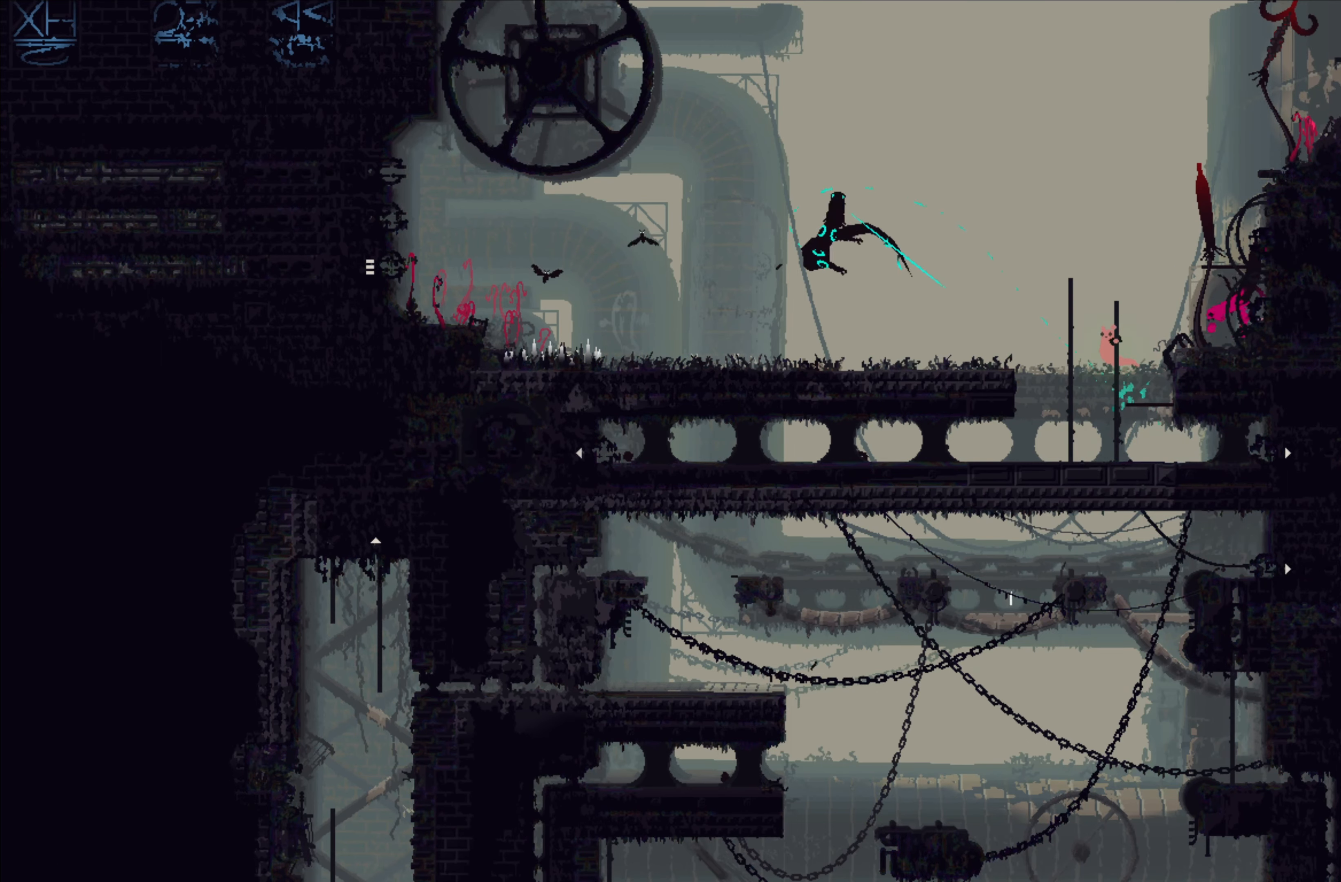
{"buttons": [], "left_stick": "up", "events": [[217, "A", "up"]]}
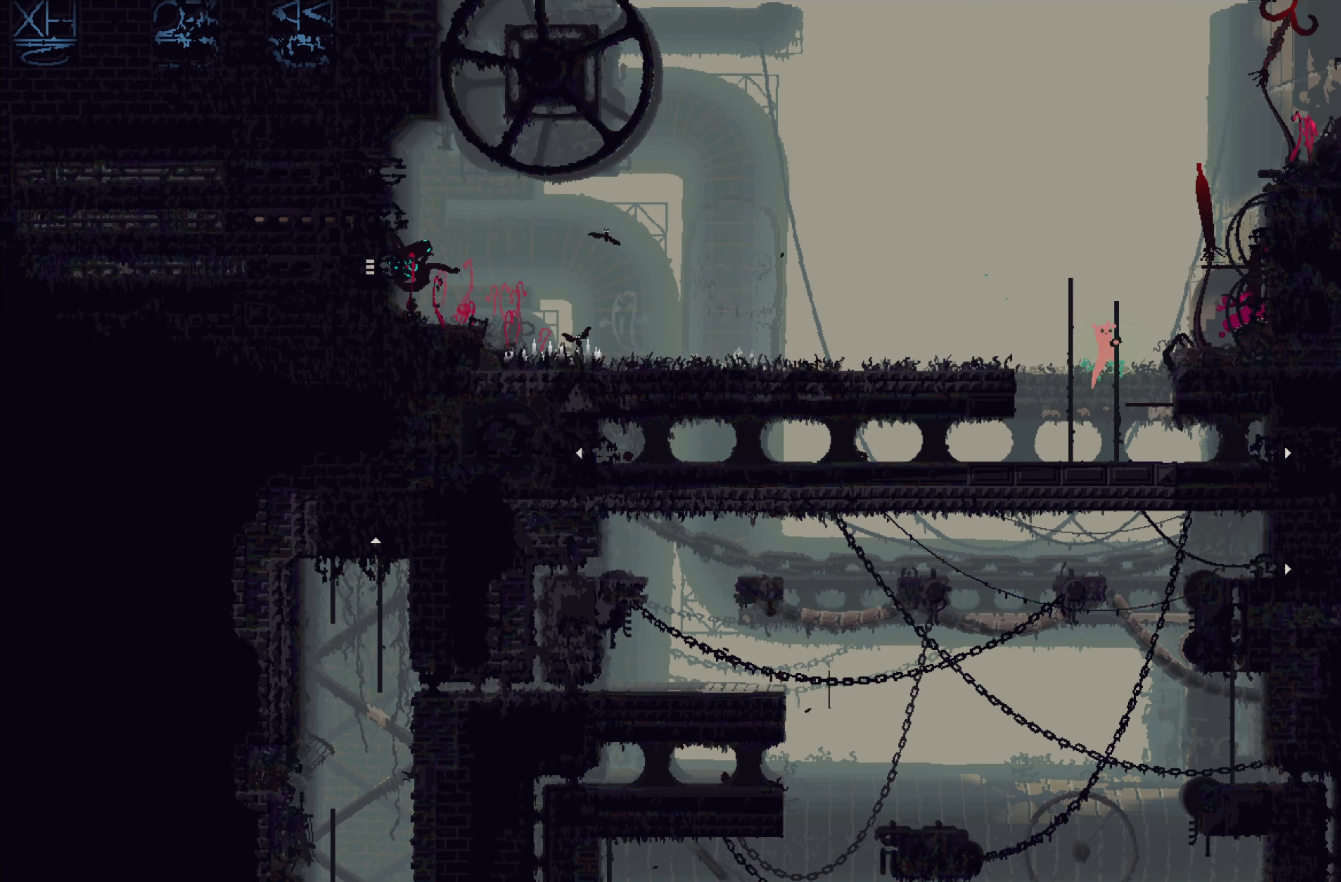
{"buttons": [], "left_stick": "up", "events": []}
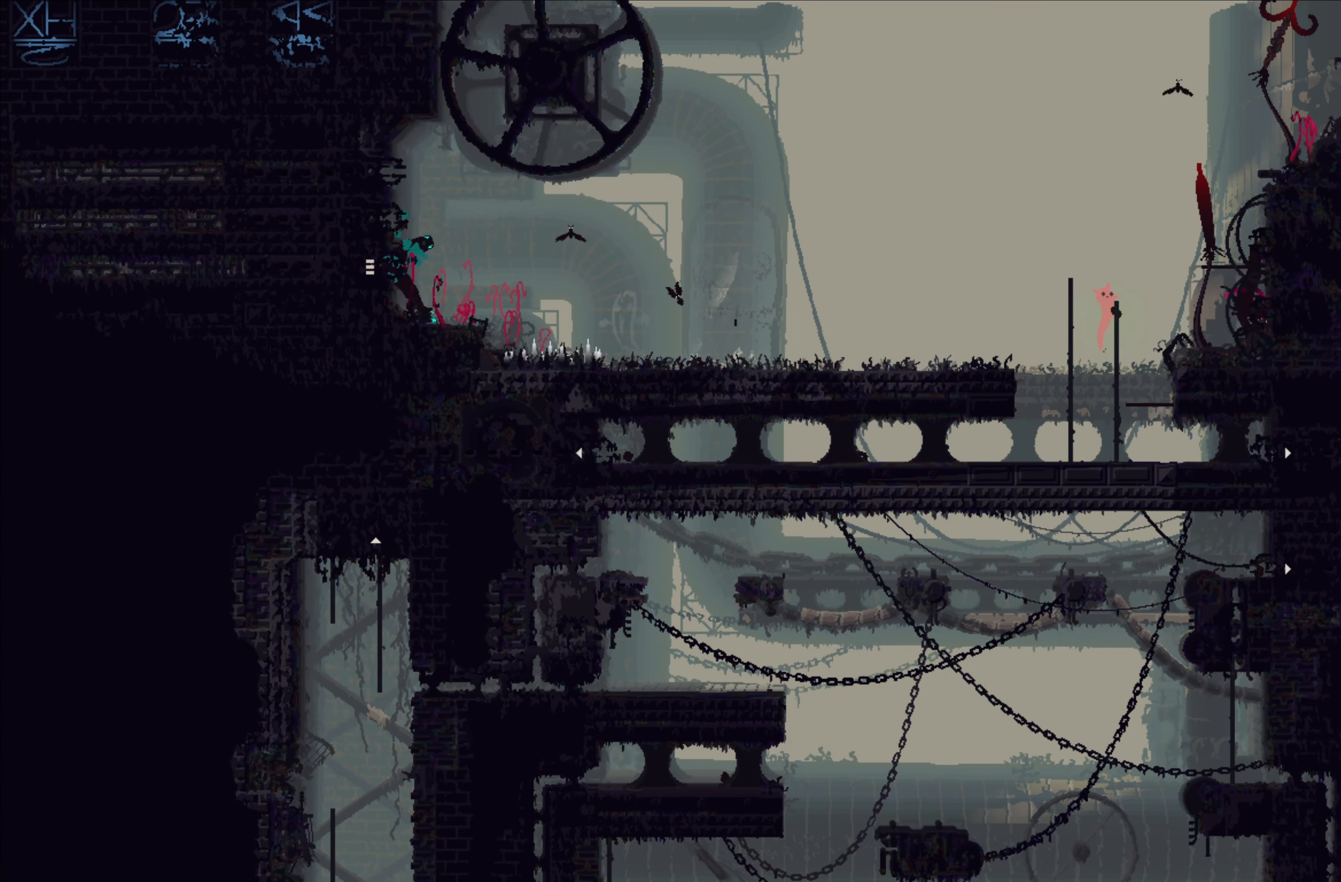
{"buttons": ["A"], "left_stick": "right", "events": [[367, "left_stick", "center"], [483, "left_stick", "right"], [500, "A", "down"]]}
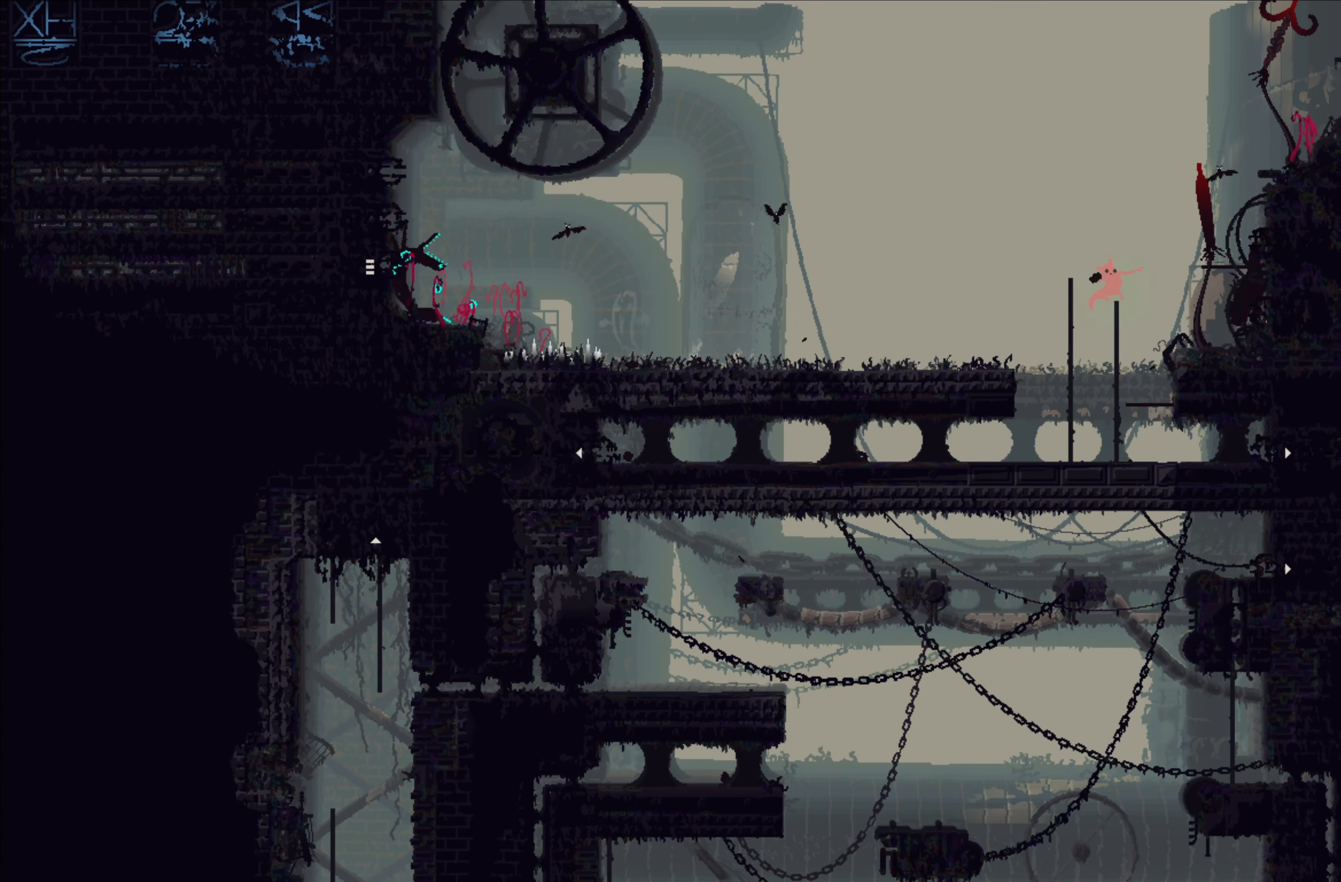
{"buttons": ["X"], "left_stick": "center", "events": [[233, "A", "up"], [367, "left_stick", "center"], [450, "X", "down"]]}
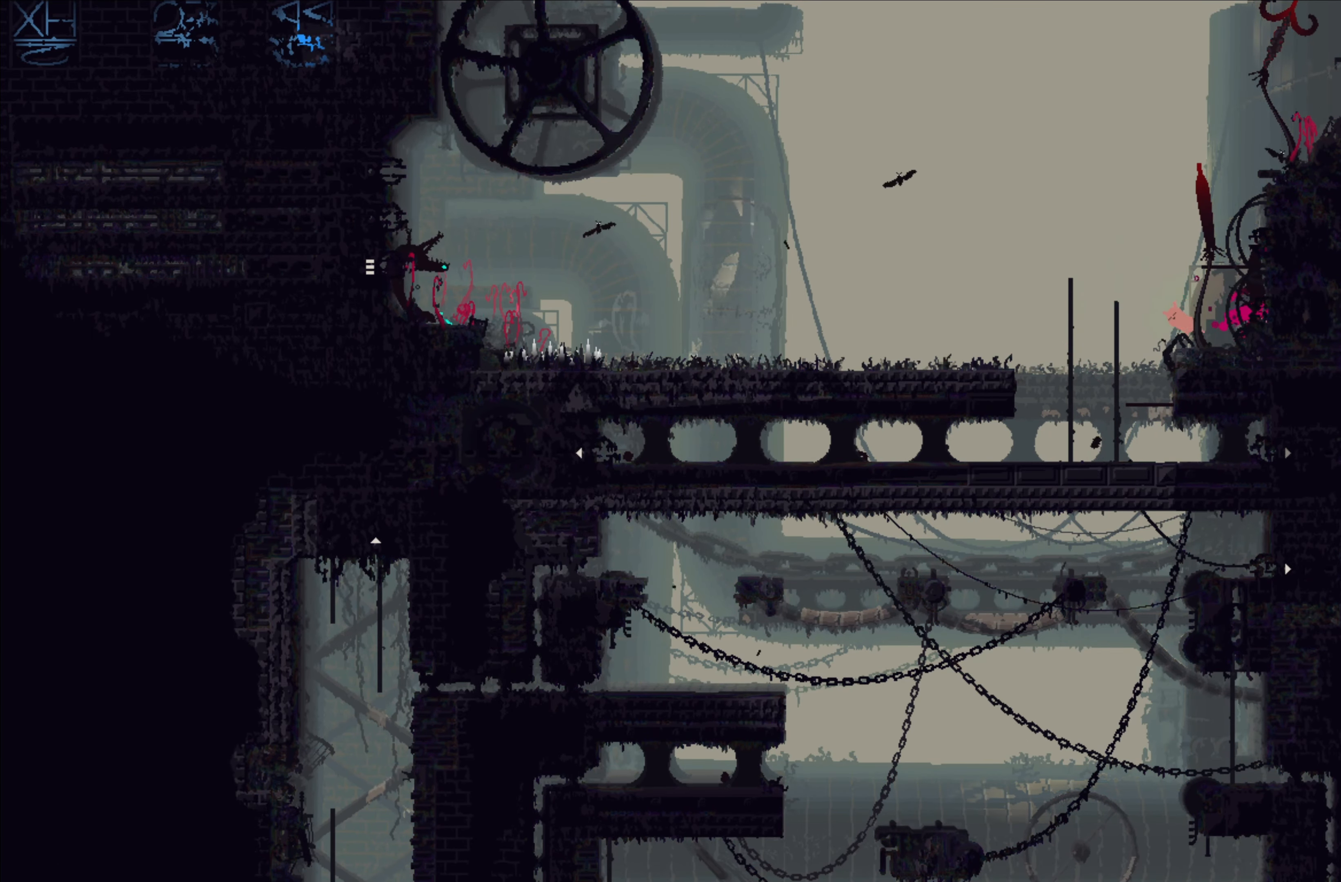
{"buttons": [], "left_stick": "up-left", "events": [[117, "X", "up"], [383, "left_stick", "up-left"]]}
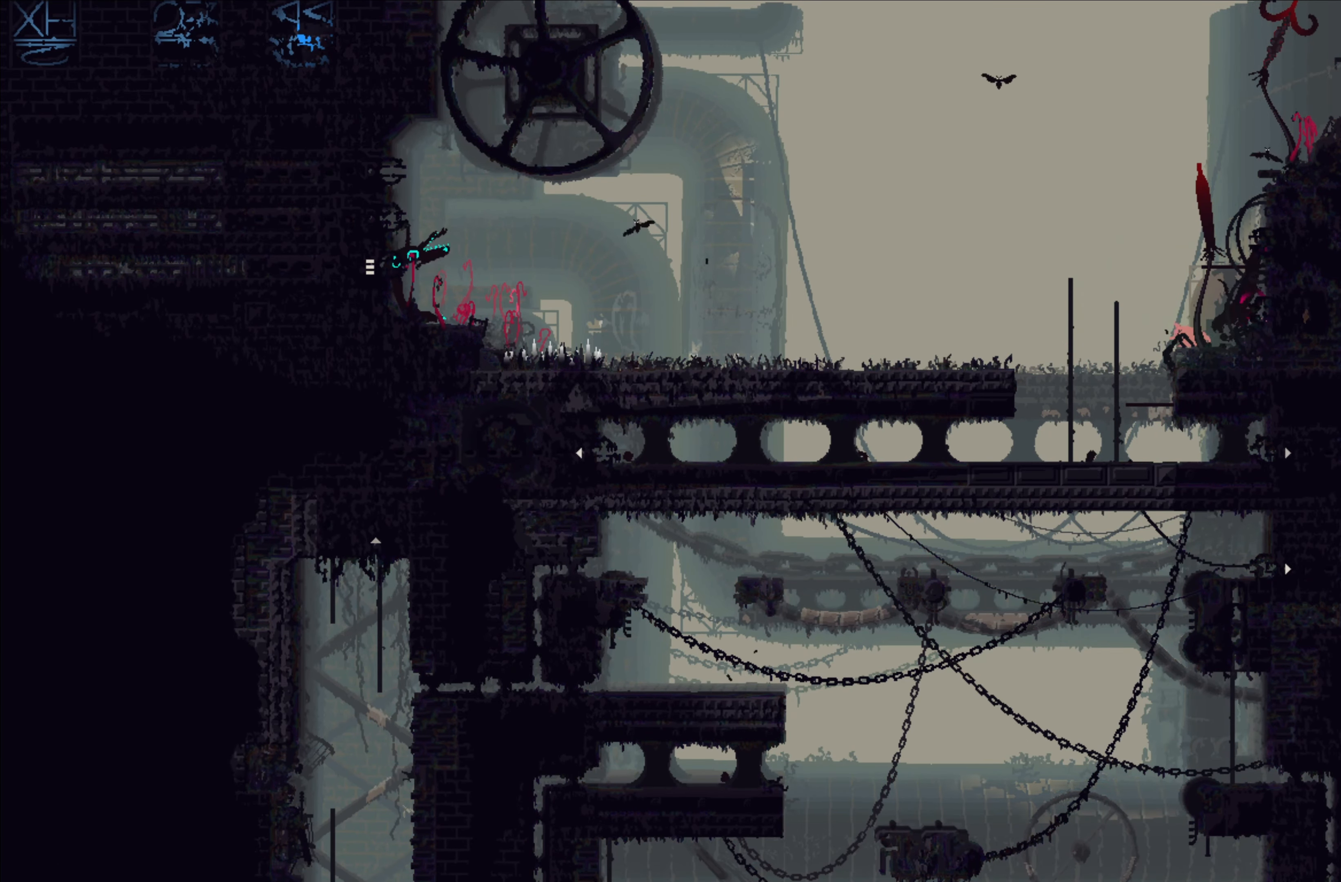
{"buttons": ["X"], "left_stick": "right", "events": [[83, "left_stick", "center"], [217, "left_stick", "up-left"], [367, "left_stick", "right"], [500, "X", "down"]]}
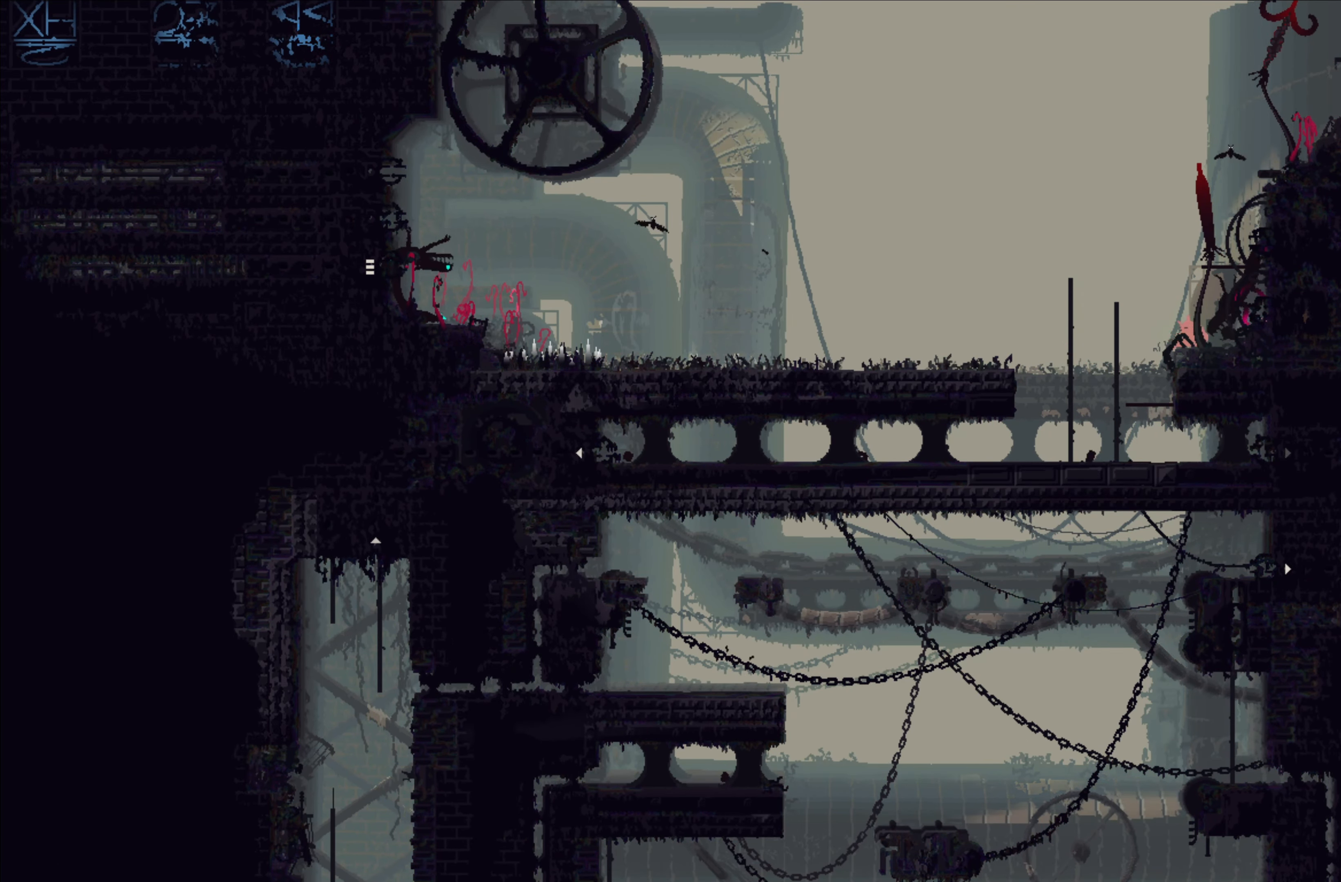
{"buttons": [], "left_stick": "left", "events": [[33, "left_stick", "center"], [117, "left_stick", "left"], [133, "X", "up"], [217, "X", "down"], [317, "X", "up"]]}
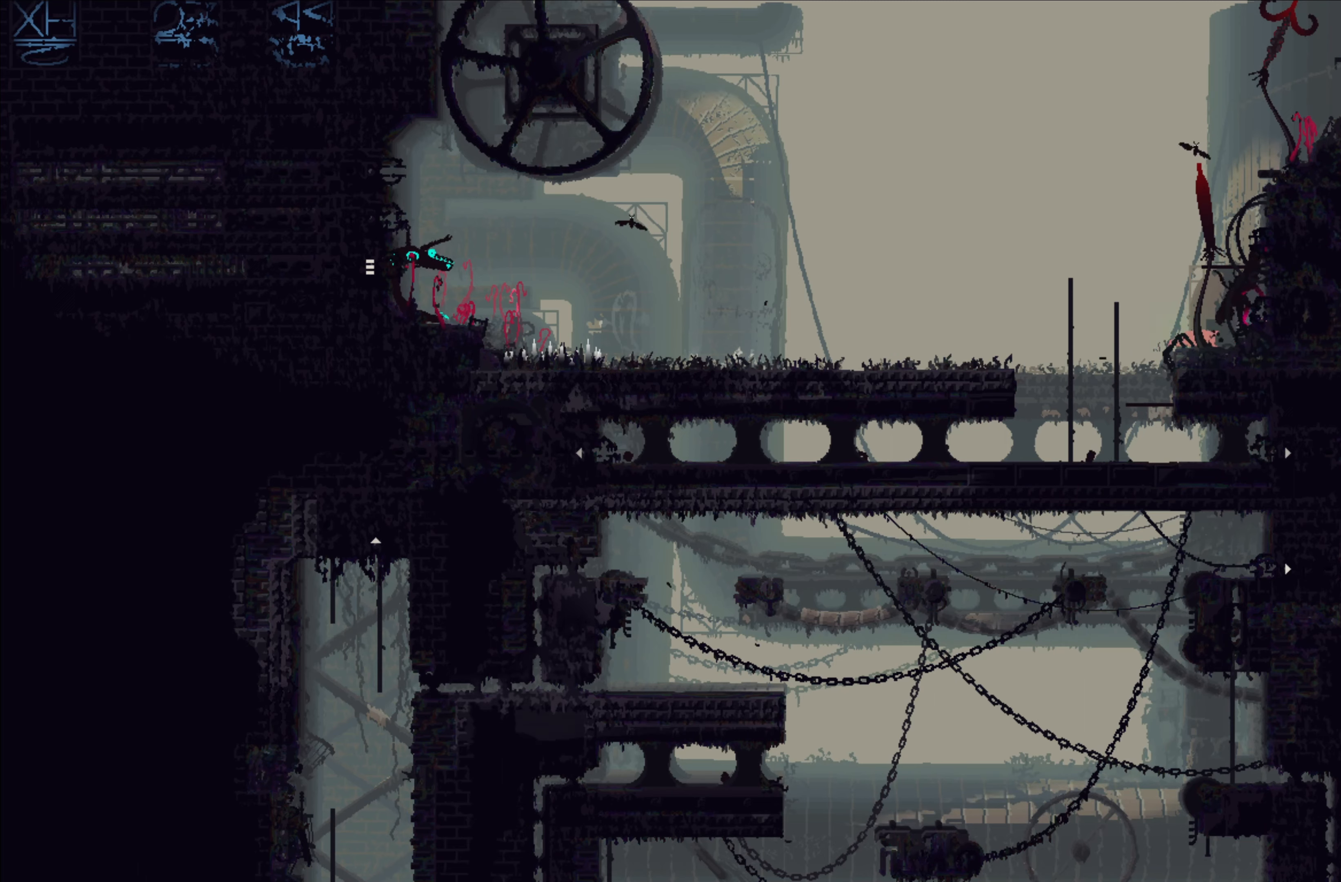
{"buttons": [], "left_stick": "up-left", "events": [[117, "X", "down"], [234, "X", "up"], [300, "left_stick", "center"], [450, "left_stick", "up-left"]]}
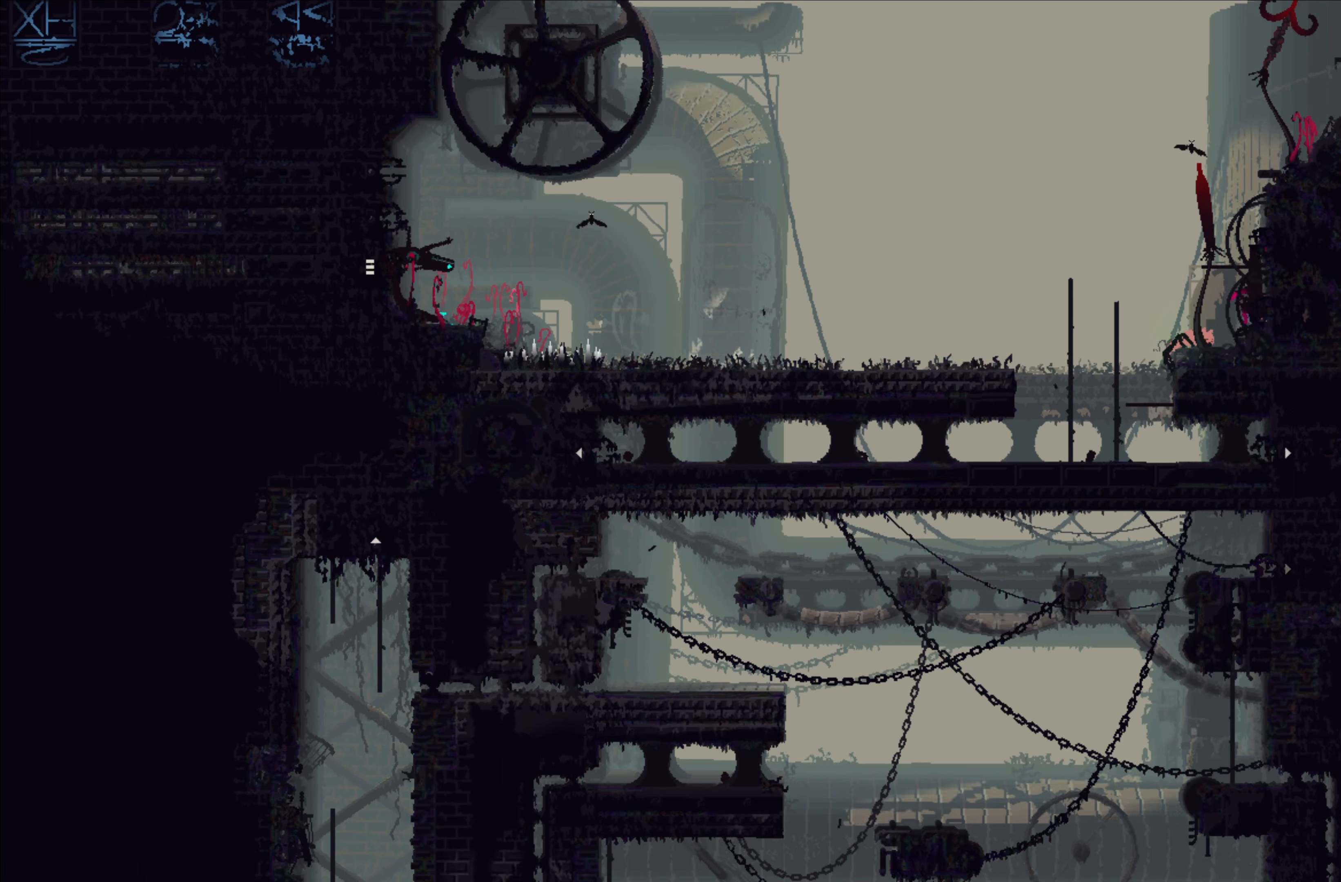
{"buttons": [], "left_stick": "left", "events": [[84, "left_stick", "up"], [234, "left_stick", "center"], [334, "left_stick", "left"]]}
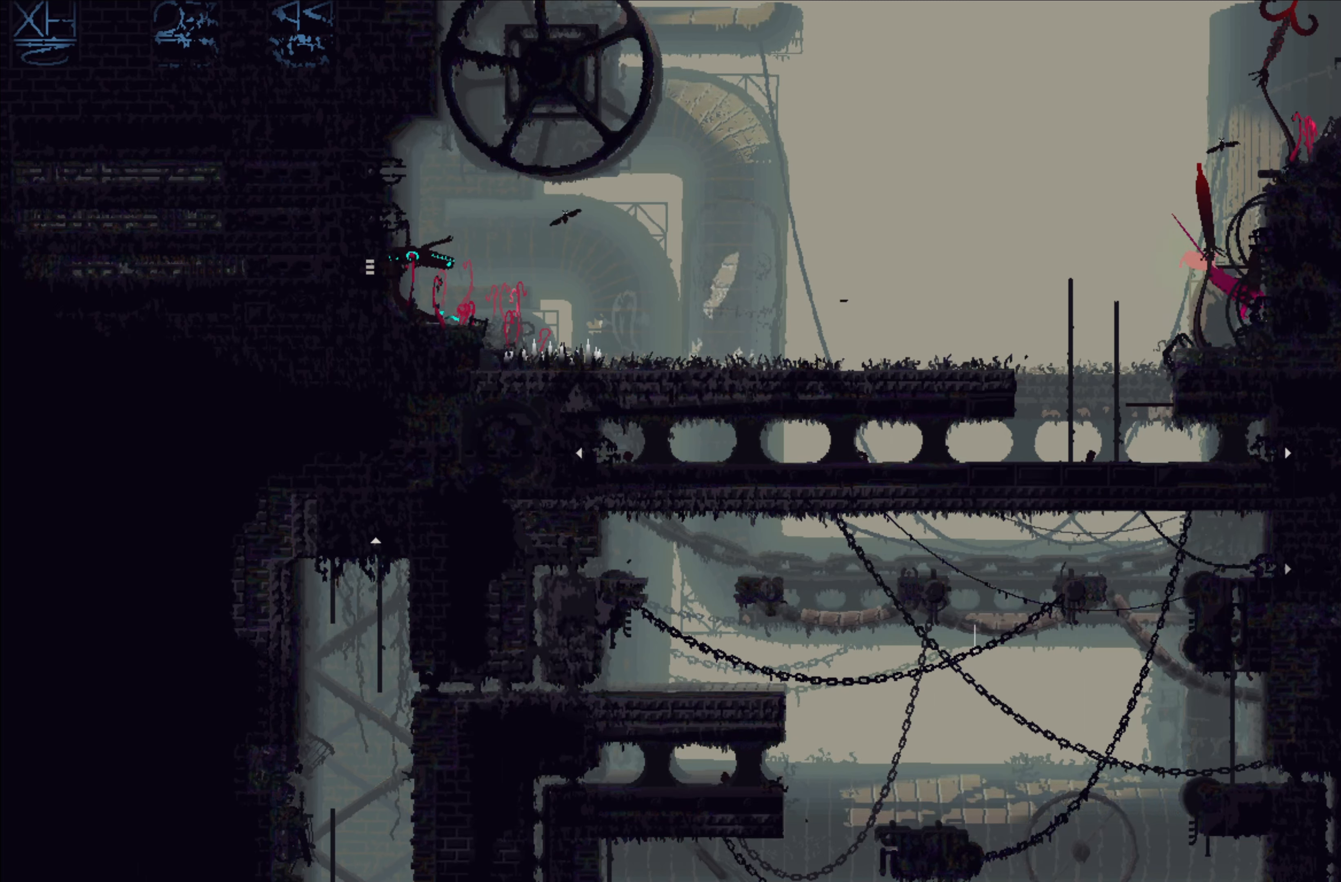
{"buttons": [], "left_stick": "center", "events": [[34, "left_stick", "center"]]}
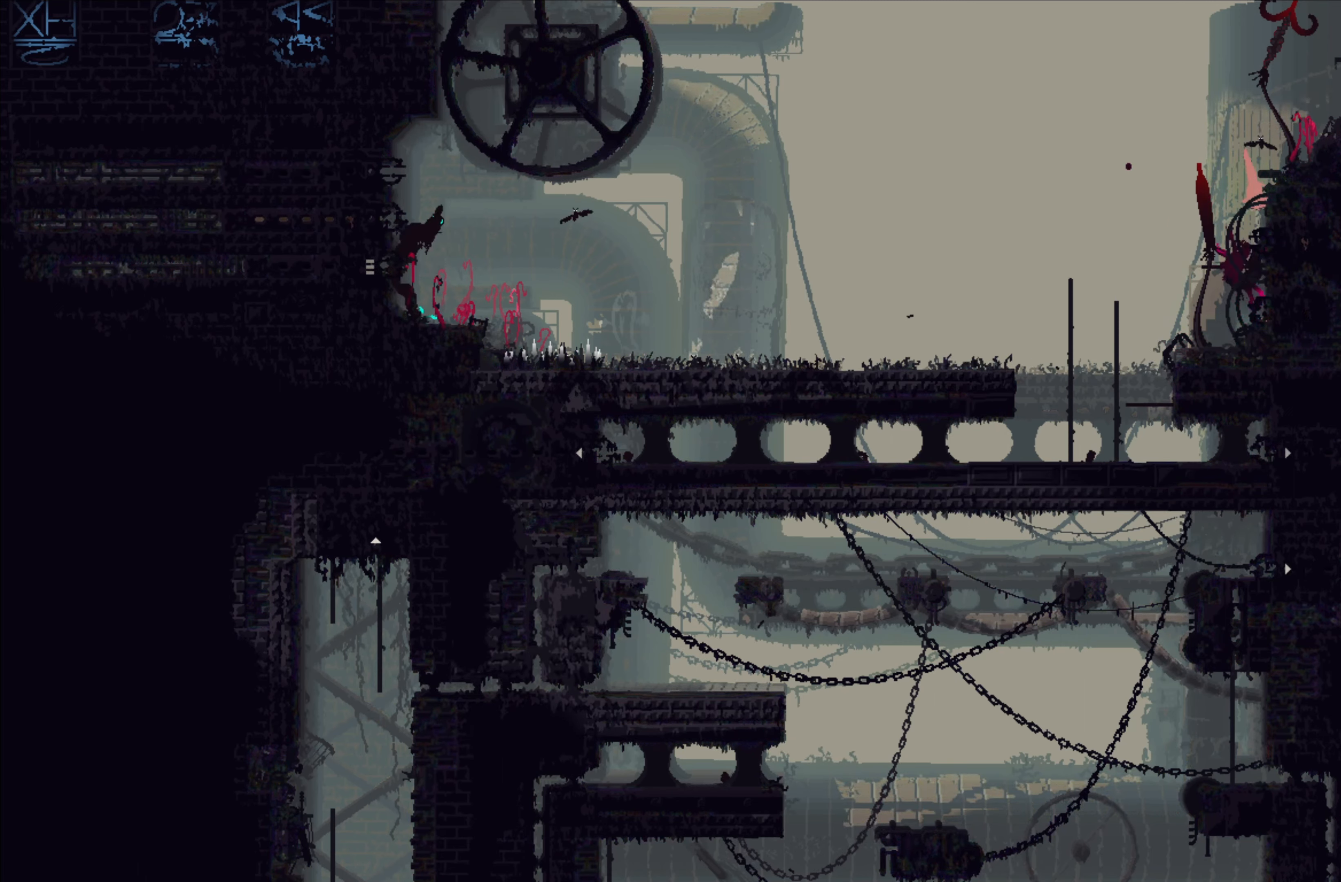
{"buttons": [], "left_stick": "center", "events": []}
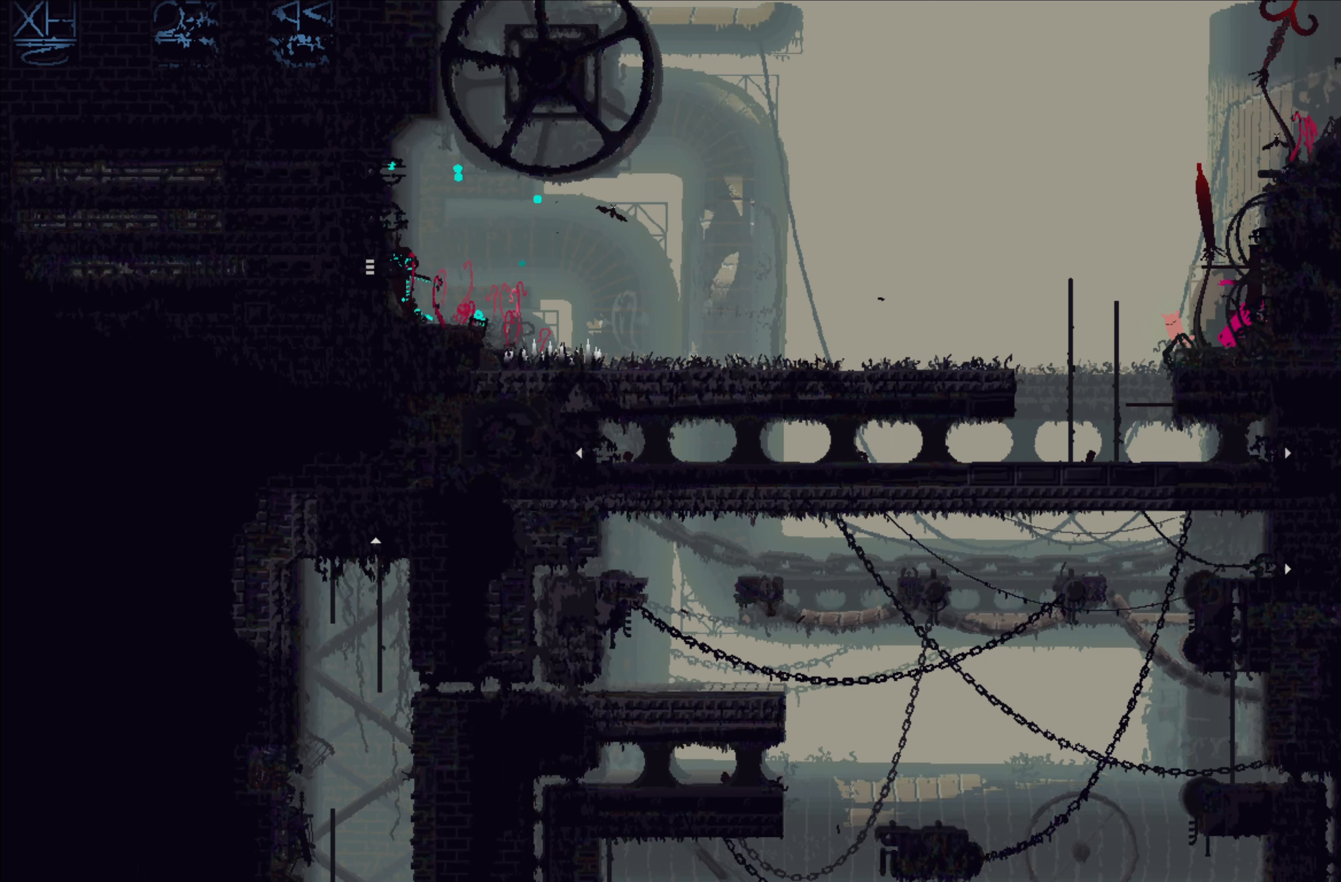
{"buttons": [], "left_stick": "up", "events": [[350, "left_stick", "up"]]}
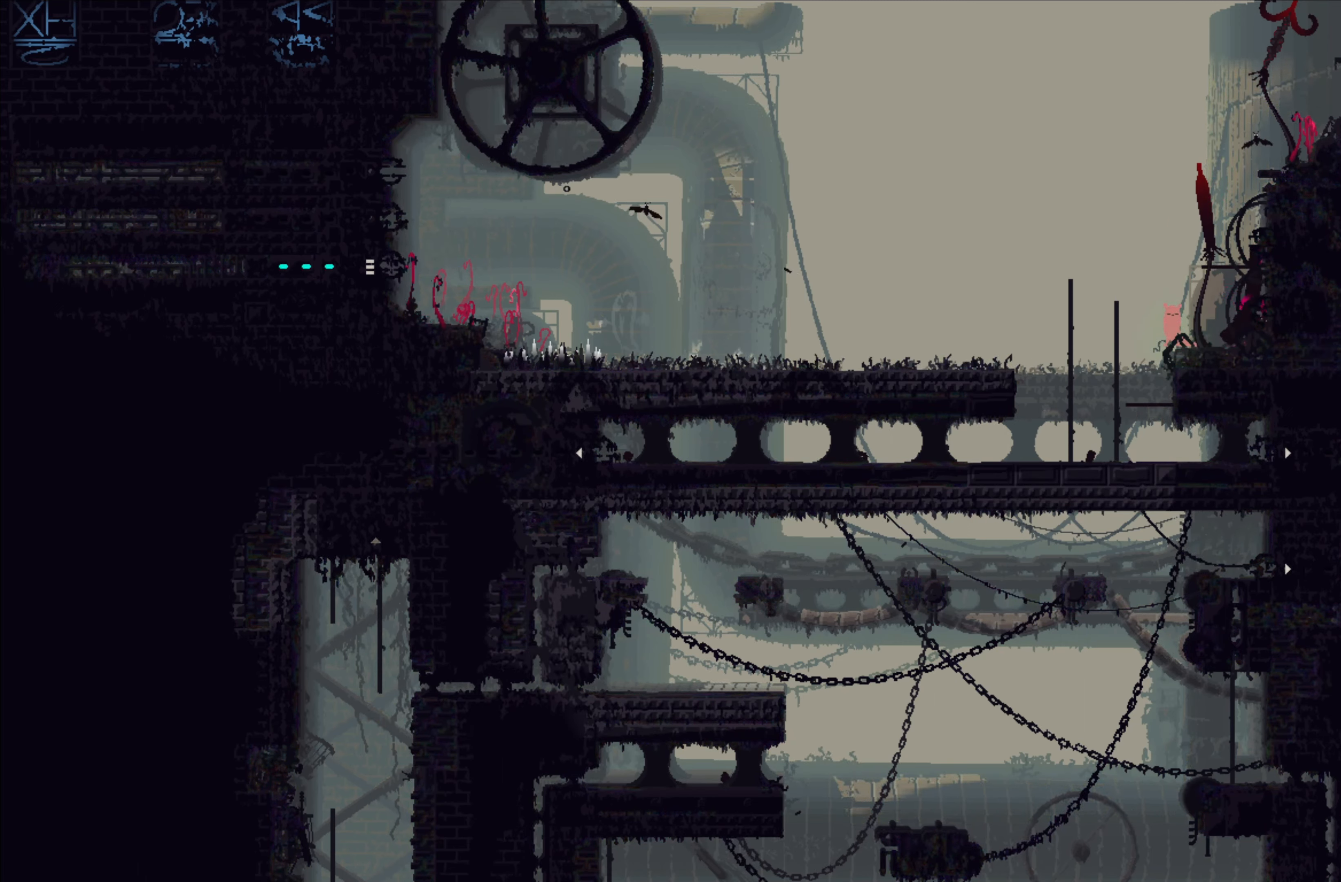
{"buttons": ["A", "X"], "left_stick": "up-left", "events": [[34, "left_stick", "center"], [200, "A", "down"], [200, "left_stick", "right"], [434, "X", "down"], [434, "left_stick", "up-left"]]}
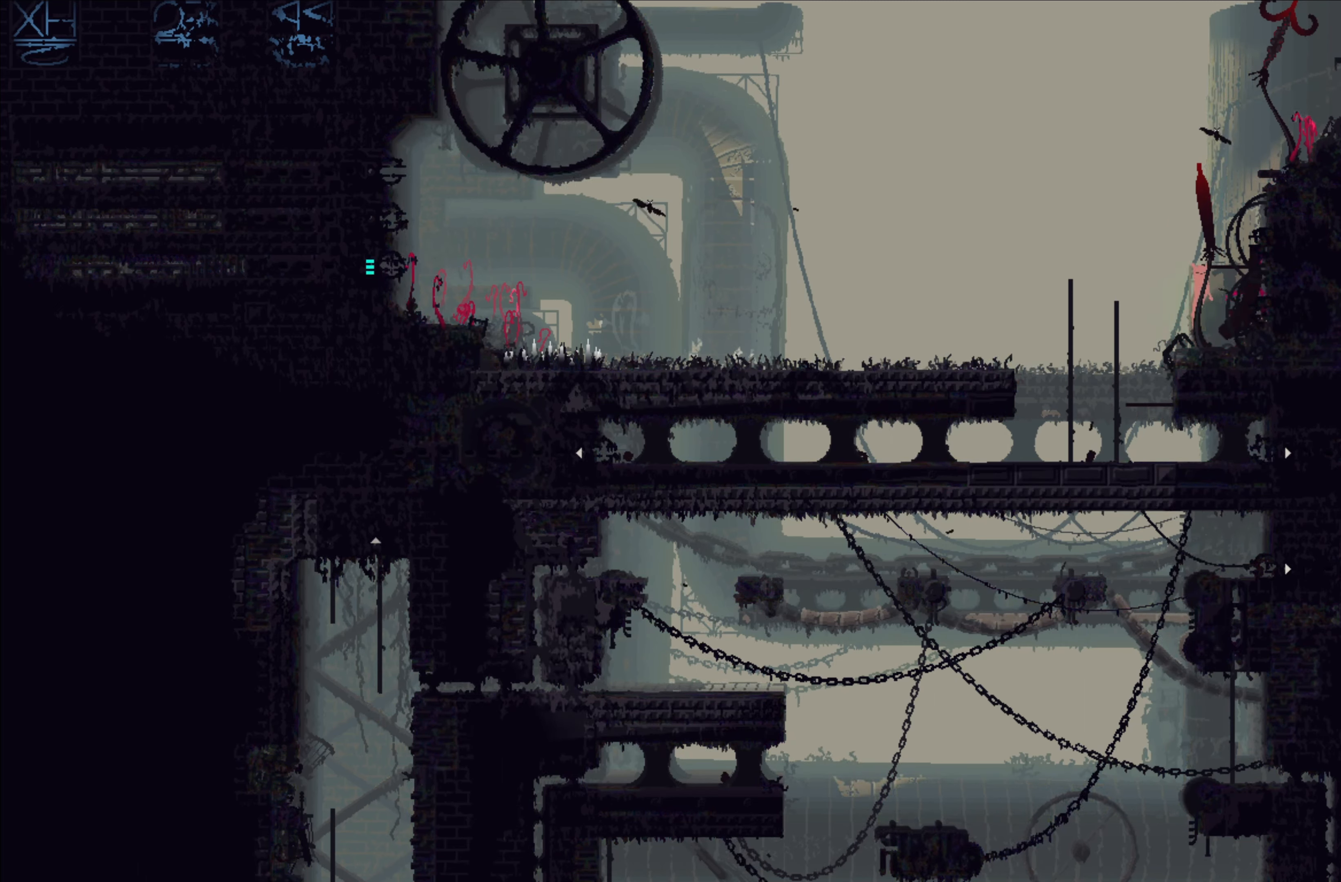
{"buttons": [], "left_stick": "right", "events": [[34, "A", "up"], [184, "X", "up"], [300, "left_stick", "right"]]}
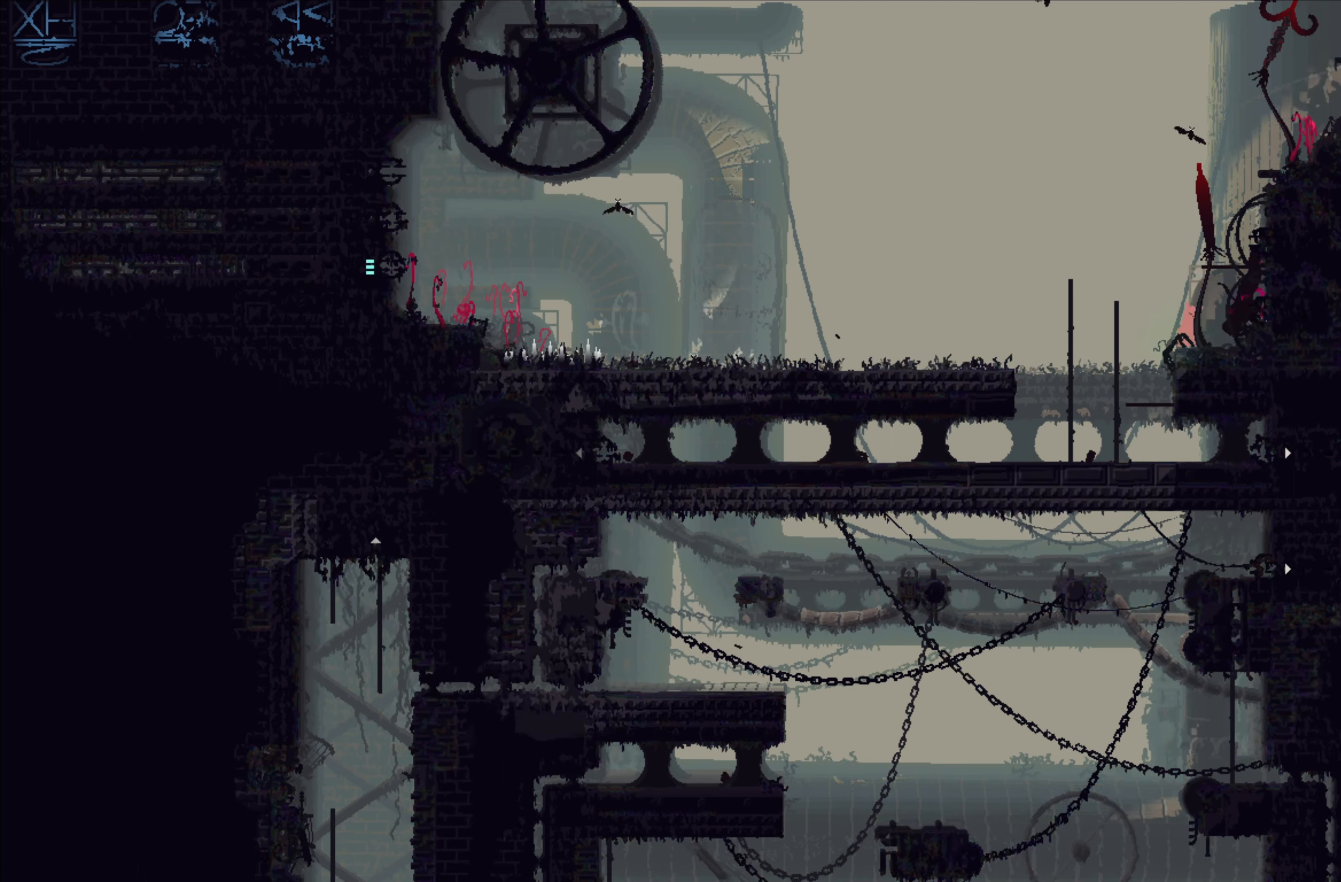
{"buttons": [], "left_stick": "center", "events": [[17, "left_stick", "center"], [34, "A", "down"], [250, "left_stick", "up-left"], [284, "X", "down"], [350, "left_stick", "center"], [367, "A", "up"], [484, "X", "up"]]}
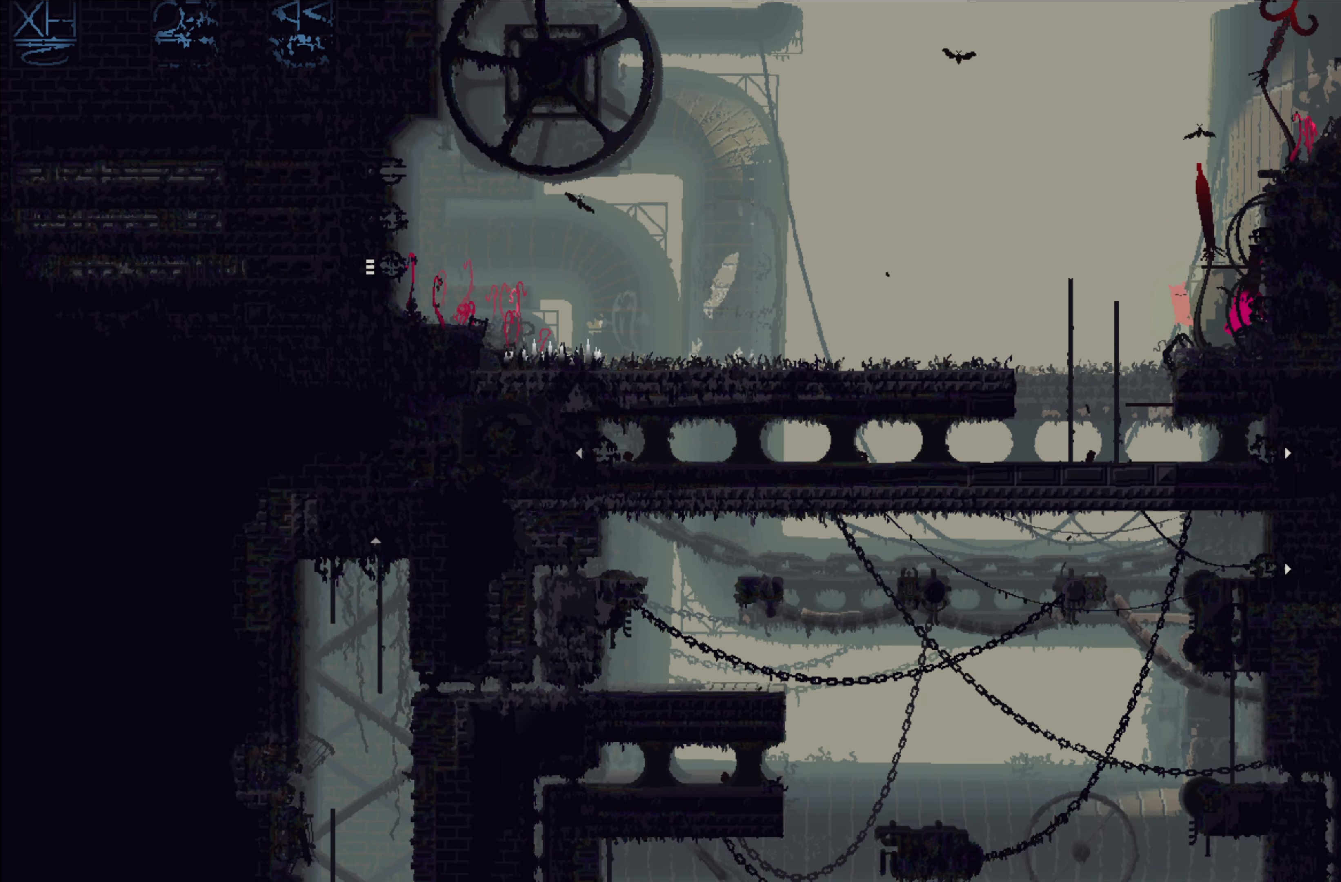
{"buttons": [], "left_stick": "center", "events": [[50, "left_stick", "left"], [200, "left_stick", "center"]]}
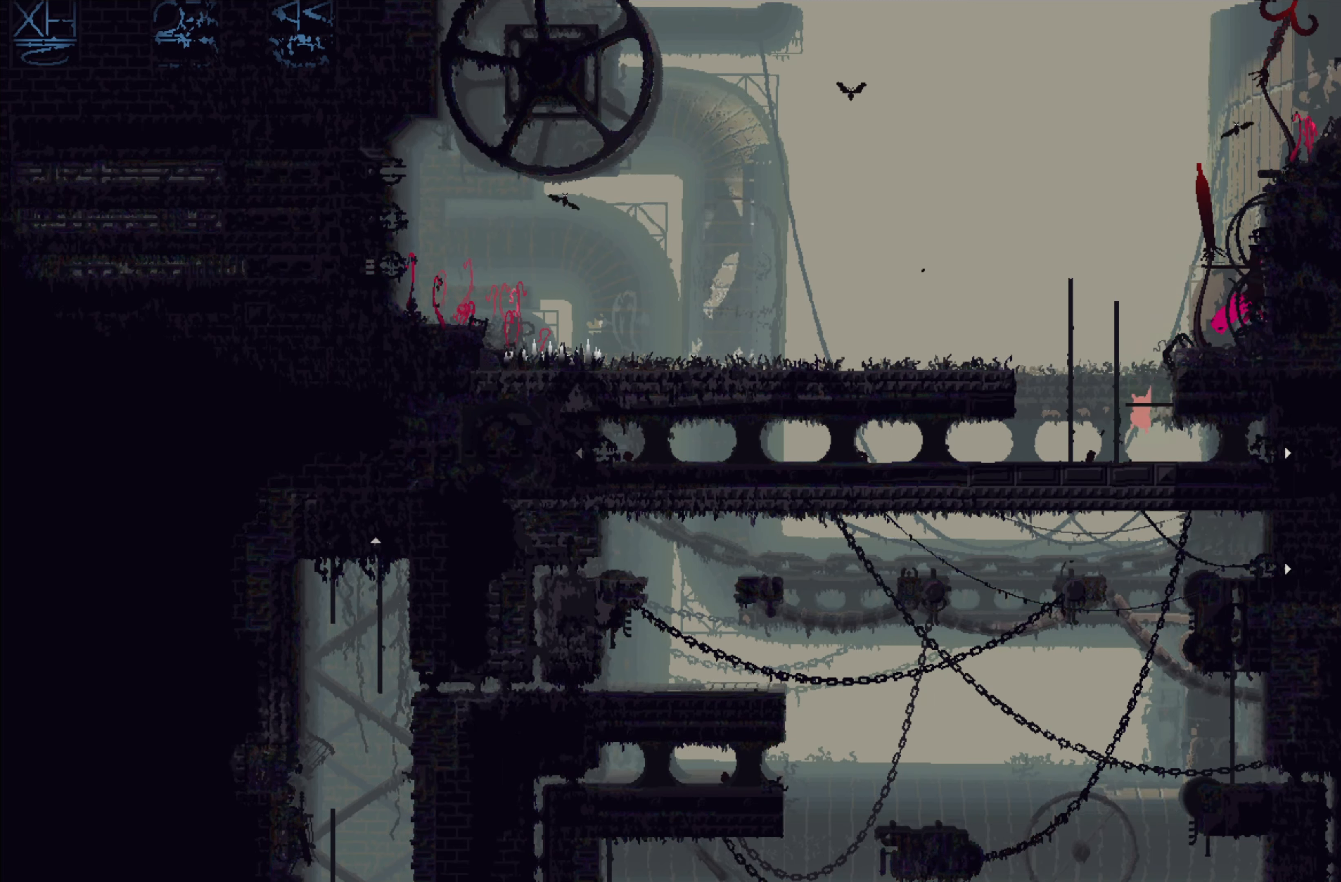
{"buttons": [], "left_stick": "up", "events": [[217, "left_stick", "up-left"], [284, "A", "down"], [400, "left_stick", "up"], [483, "A", "up"]]}
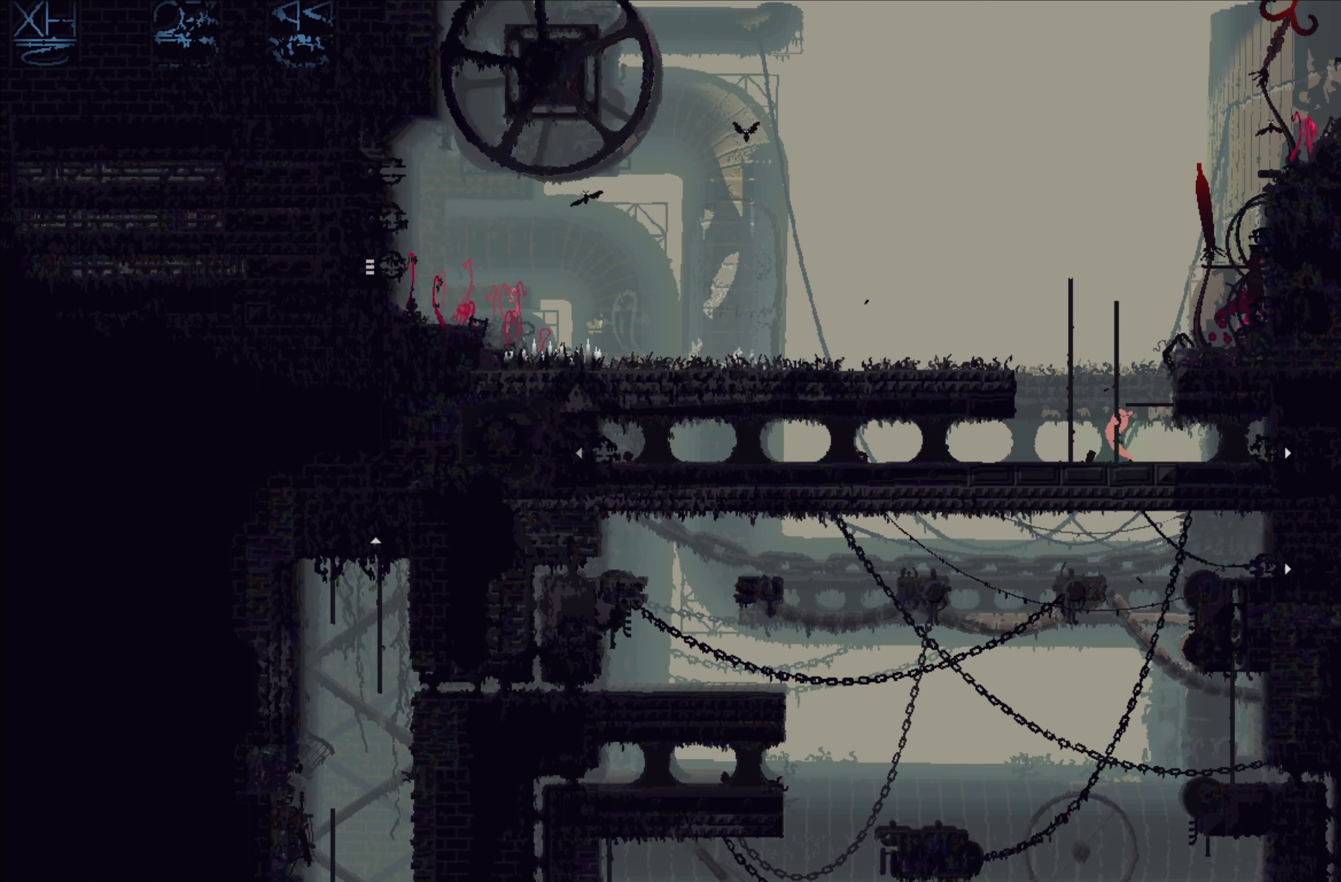
{"buttons": [], "left_stick": "up", "events": []}
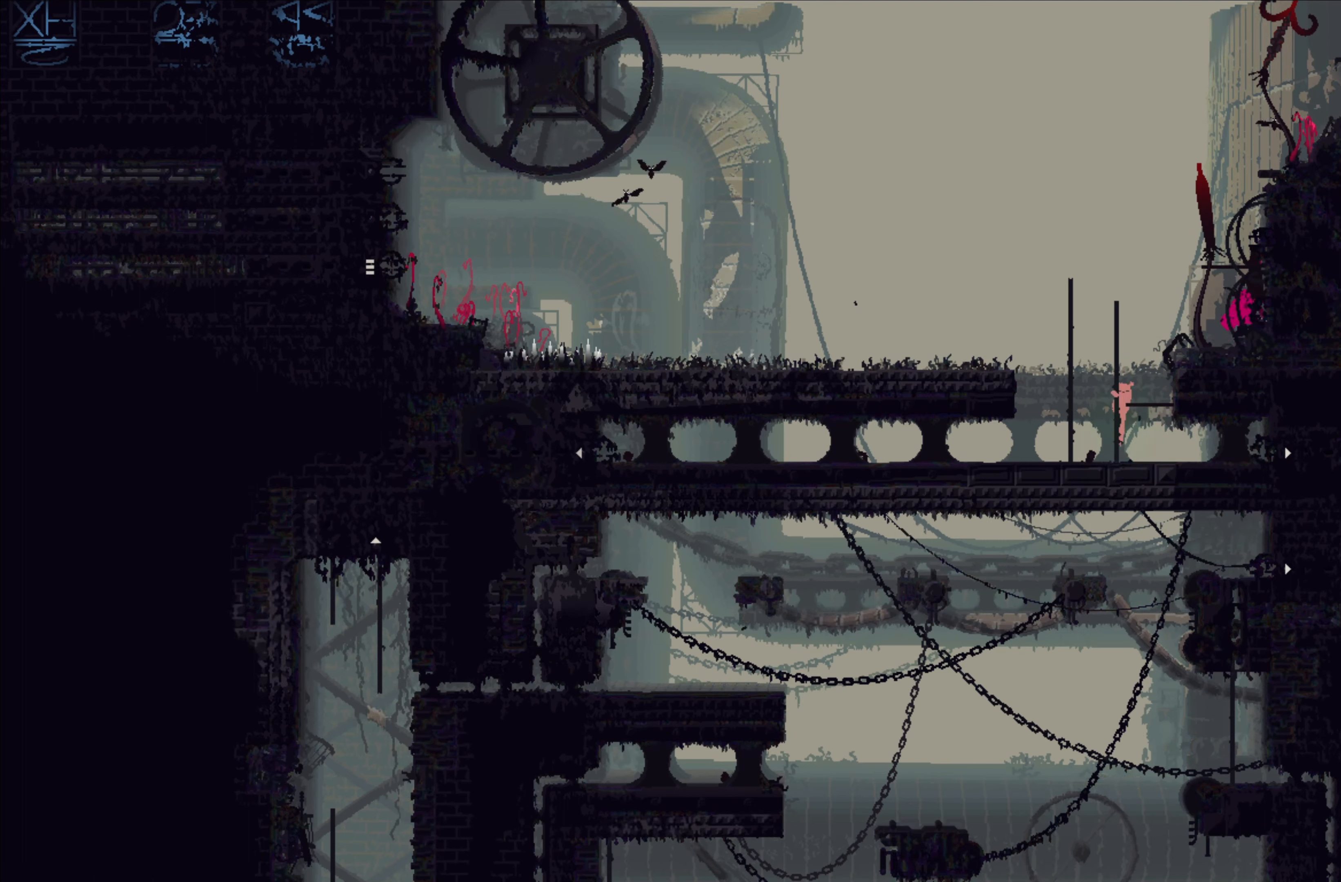
{"buttons": [], "left_stick": "up", "events": []}
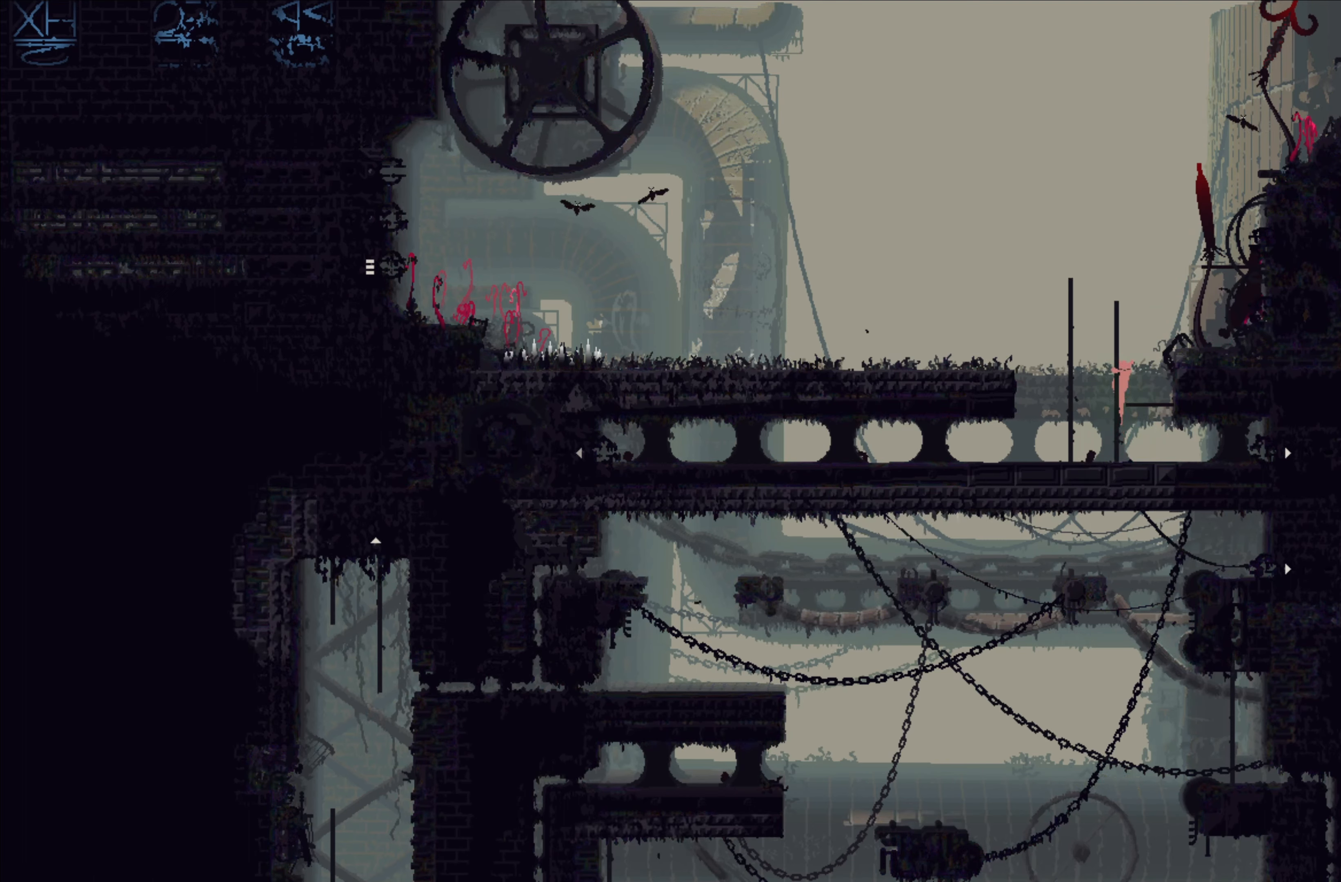
{"buttons": [], "left_stick": "up", "events": []}
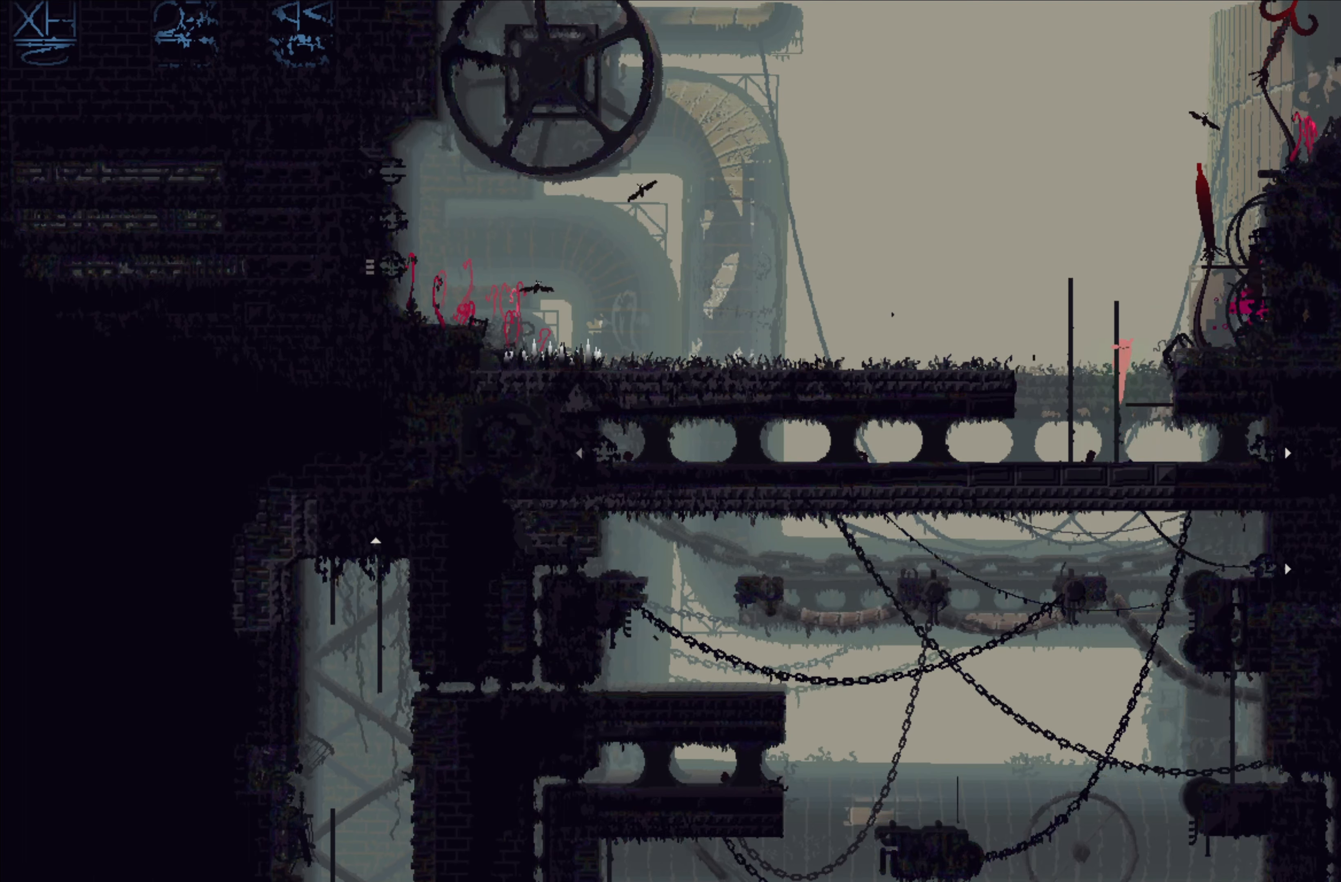
{"buttons": [], "left_stick": "up", "events": []}
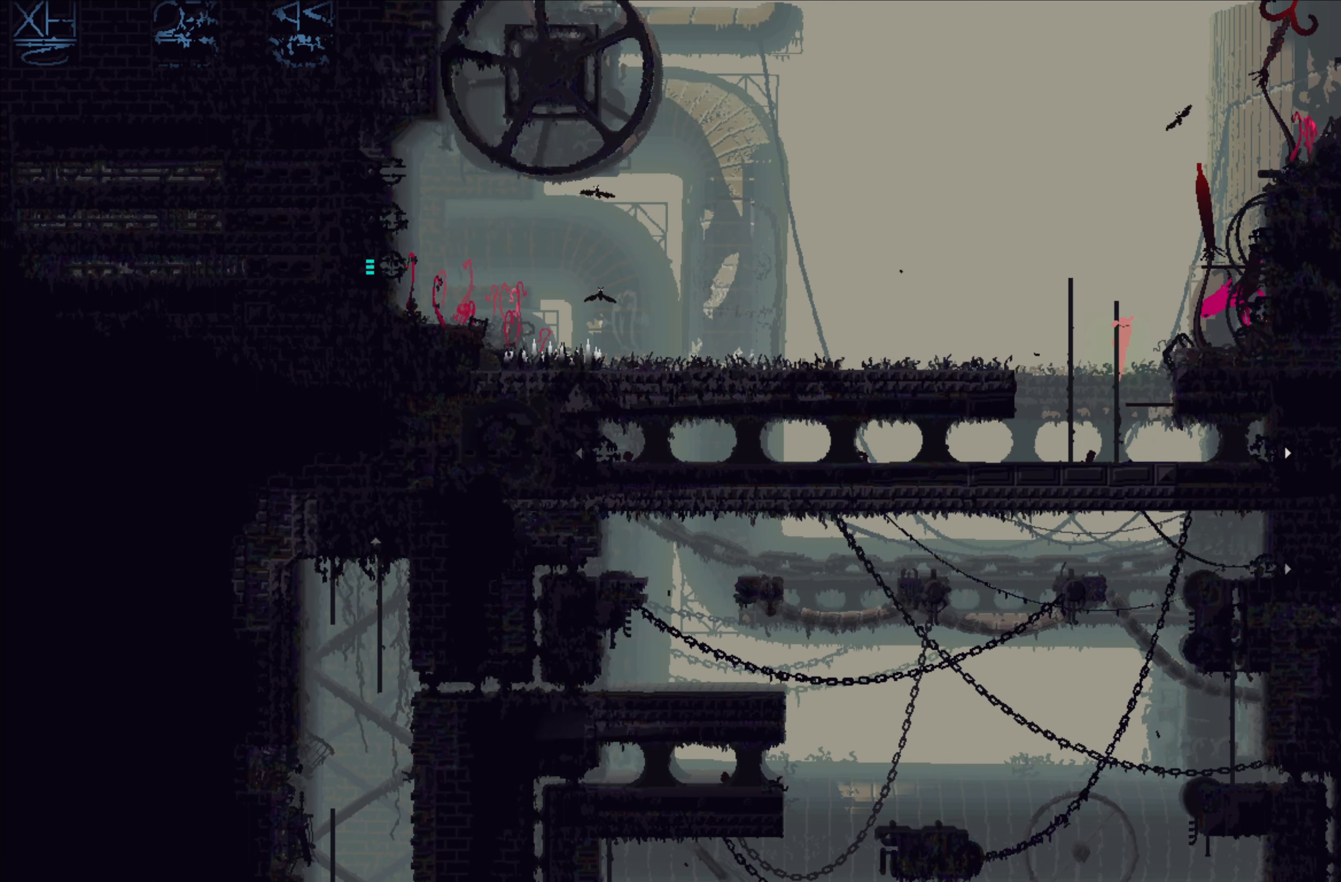
{"buttons": [], "left_stick": "up", "events": []}